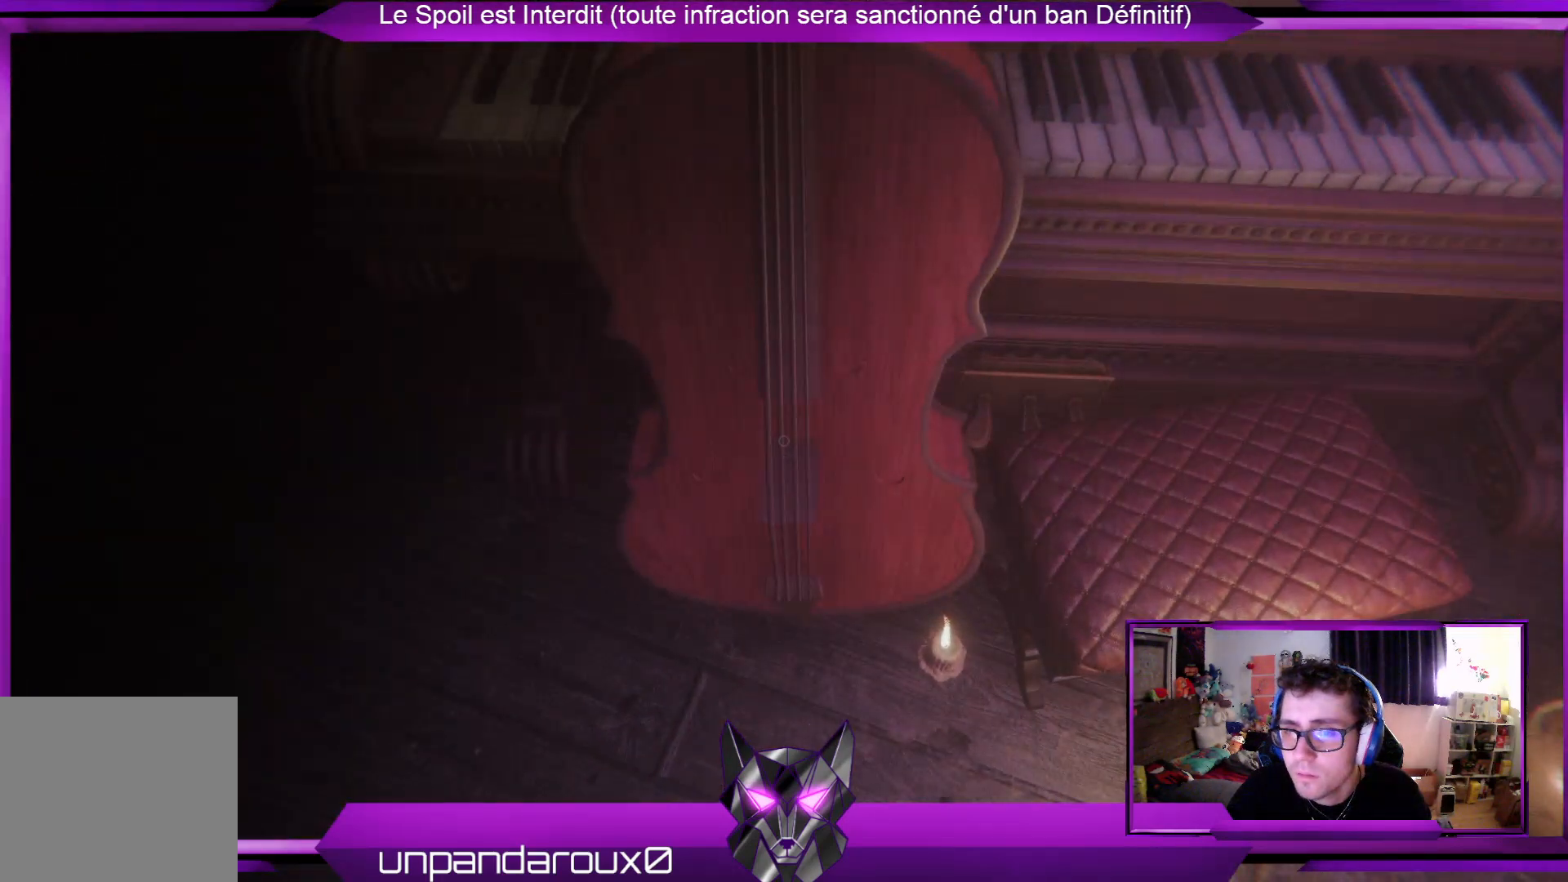
Gameplay with a controller (Xbox layout); each line is a JSON object with the inputs held at the frame after it. "events" lists button and stick changes between this image and that frame as [ms after this image, input, new state], when the widget could be followed in between.
{"buttons": [], "left_stick": "center", "right_stick": "up-right", "events": []}
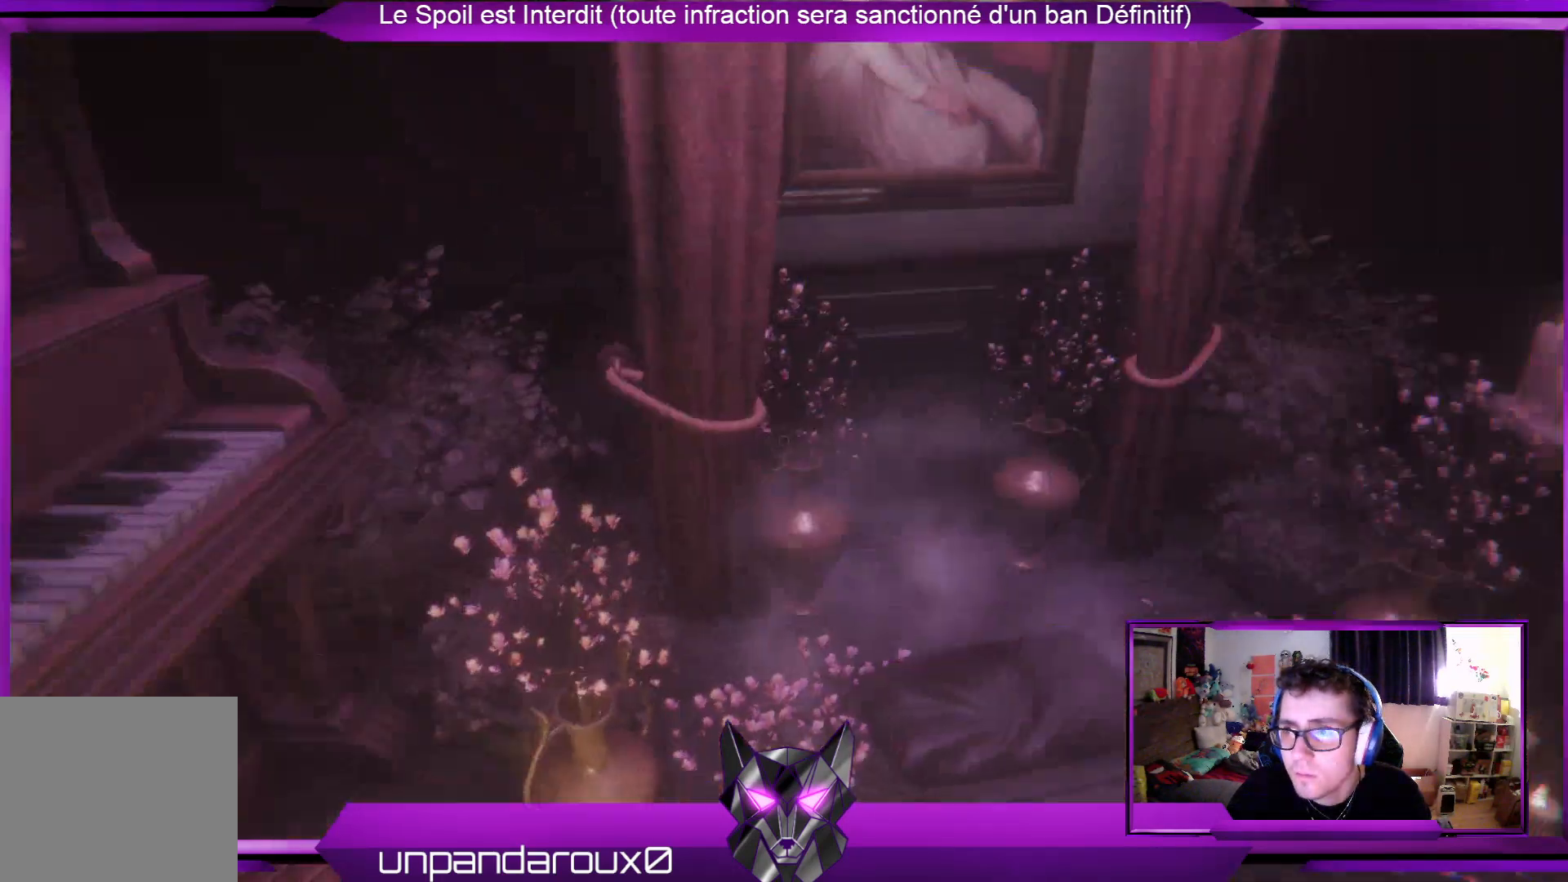
{"buttons": [], "left_stick": "center", "right_stick": "right", "events": [[134, "right_stick", "center"], [334, "right_stick", "right"]]}
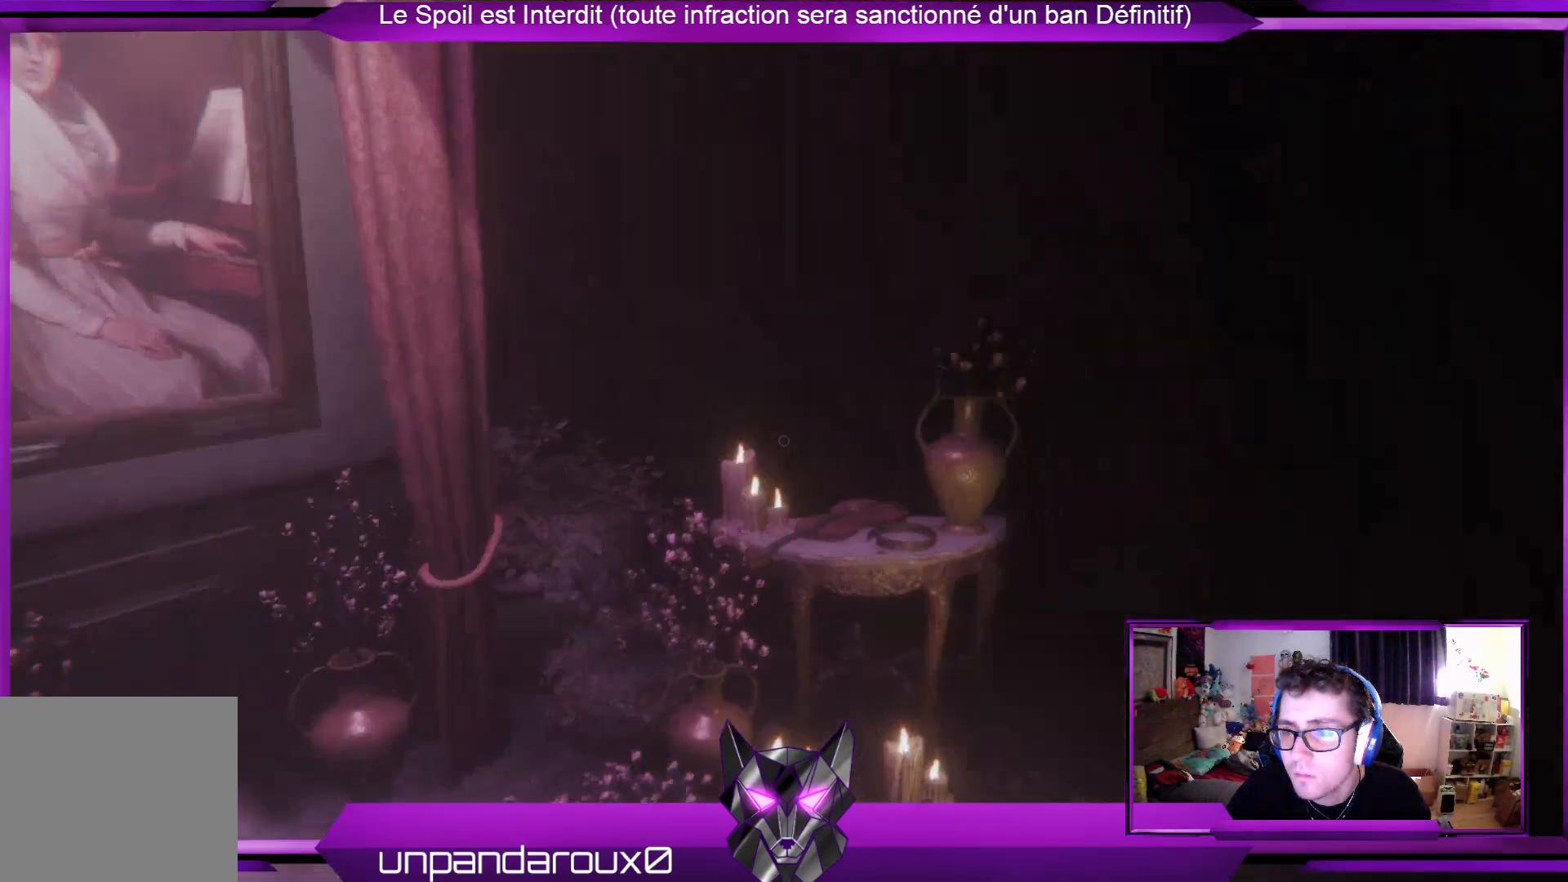
{"buttons": [], "left_stick": "center", "right_stick": "center", "events": [[100, "right_stick", "center"]]}
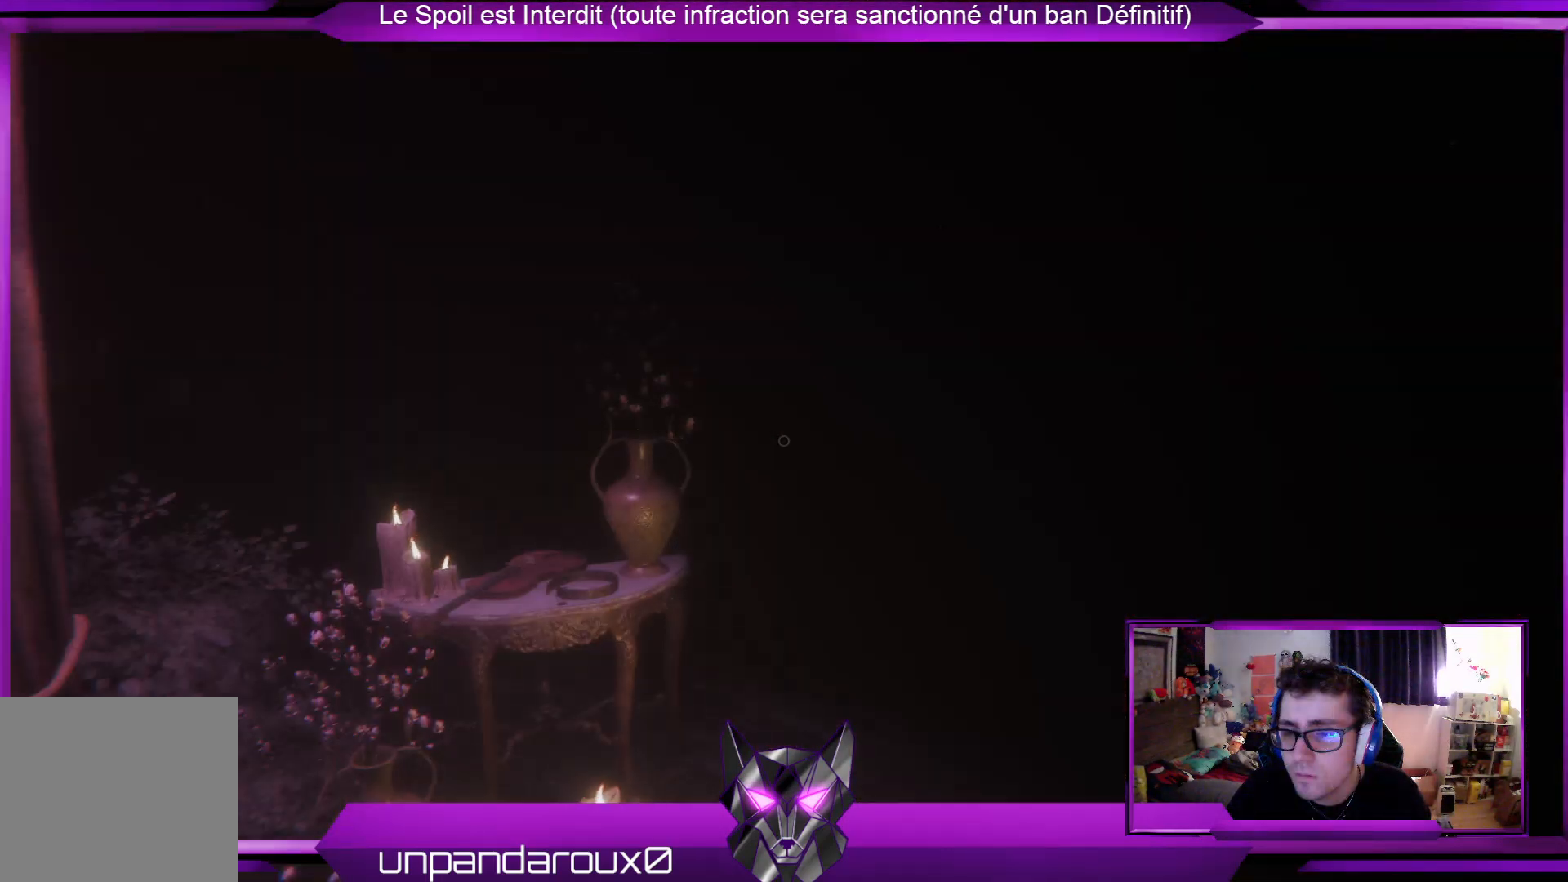
{"buttons": [], "left_stick": "center", "right_stick": "center", "events": [[100, "right_stick", "right"], [501, "right_stick", "center"]]}
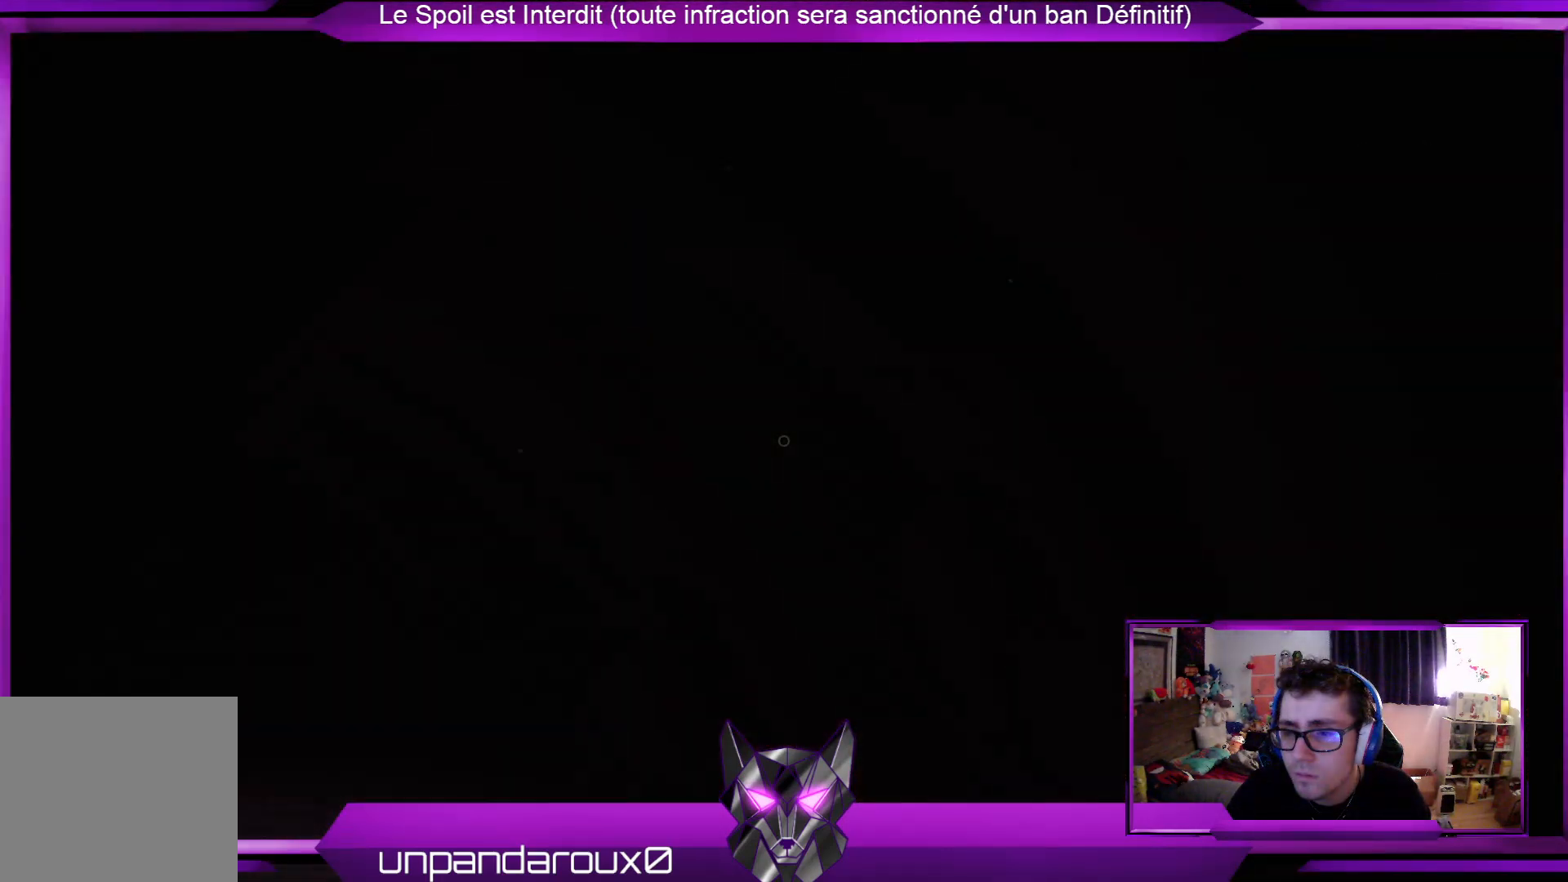
{"buttons": [], "left_stick": "center", "right_stick": "right", "events": [[201, "right_stick", "right"]]}
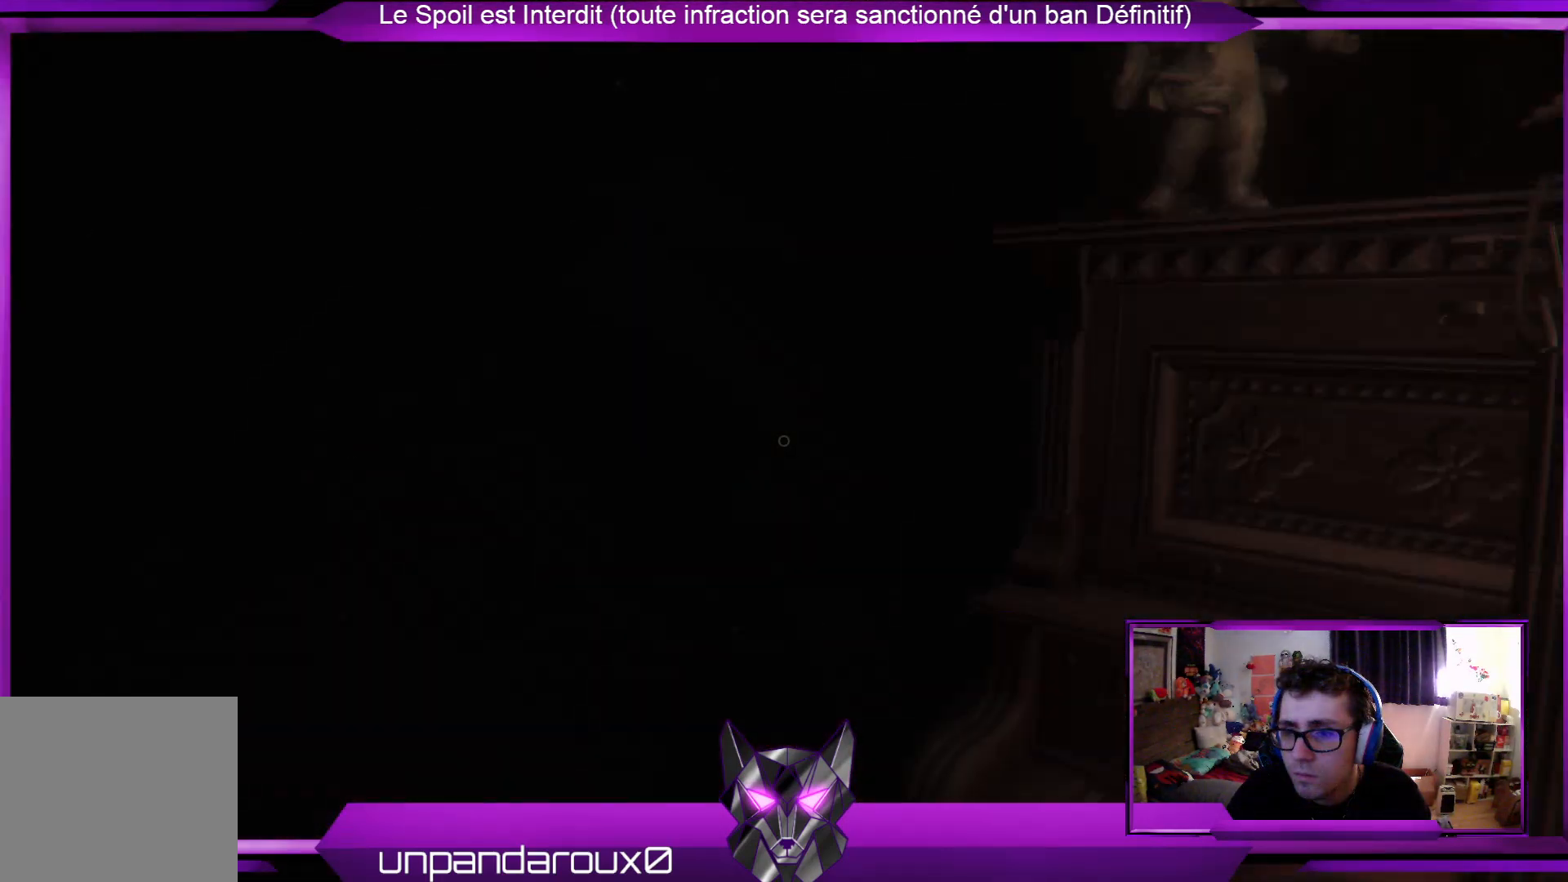
{"buttons": [], "left_stick": "center", "right_stick": "left", "events": [[67, "right_stick", "center"], [468, "right_stick", "left"]]}
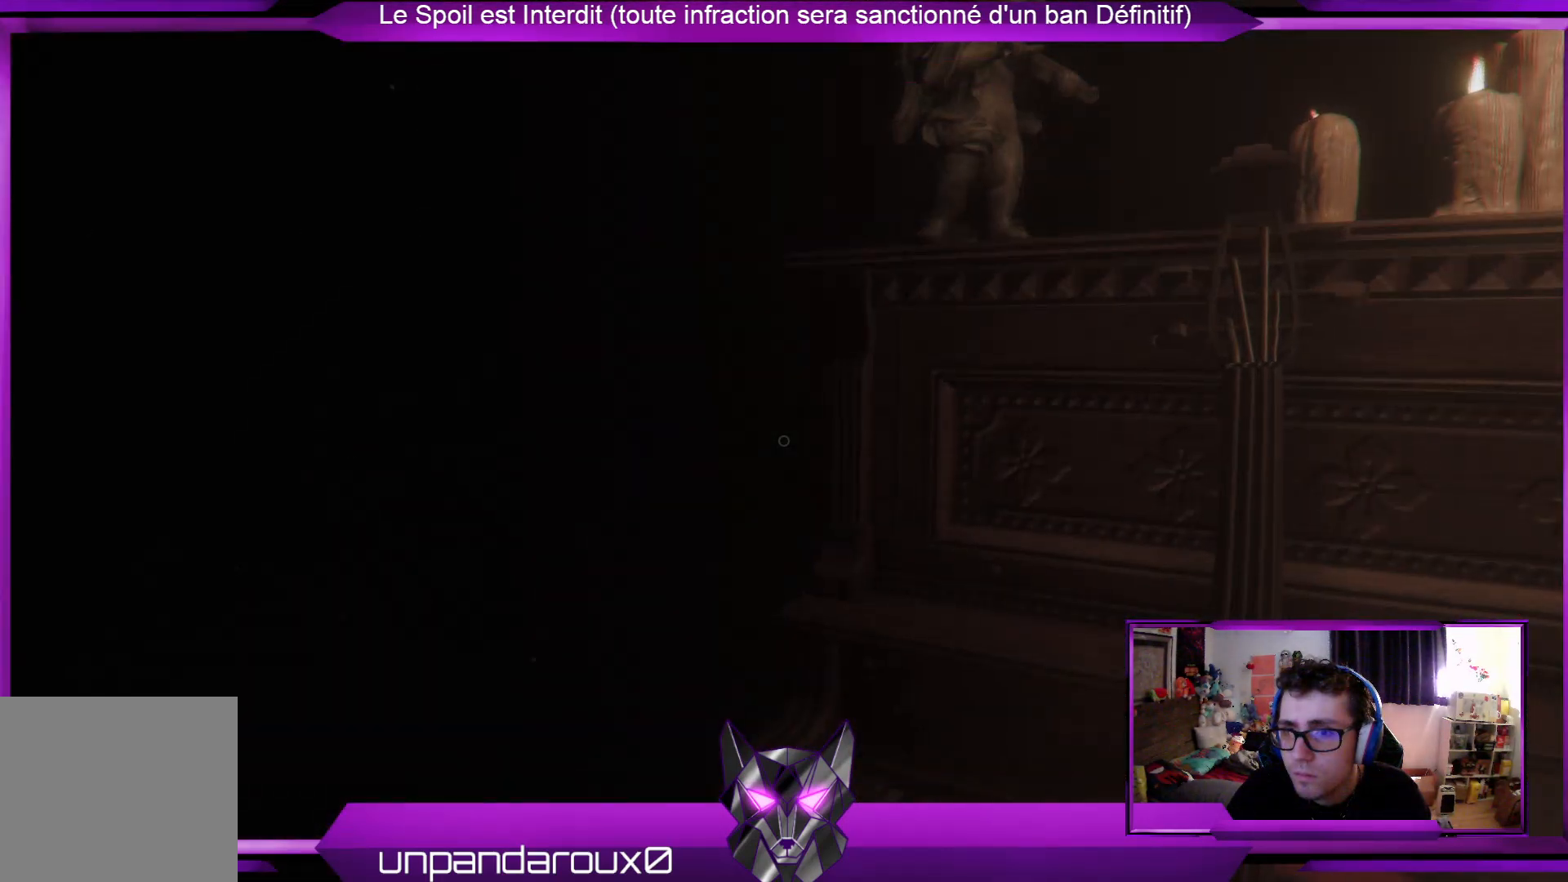
{"buttons": [], "left_stick": "center", "right_stick": "center", "events": [[200, "right_stick", "center"]]}
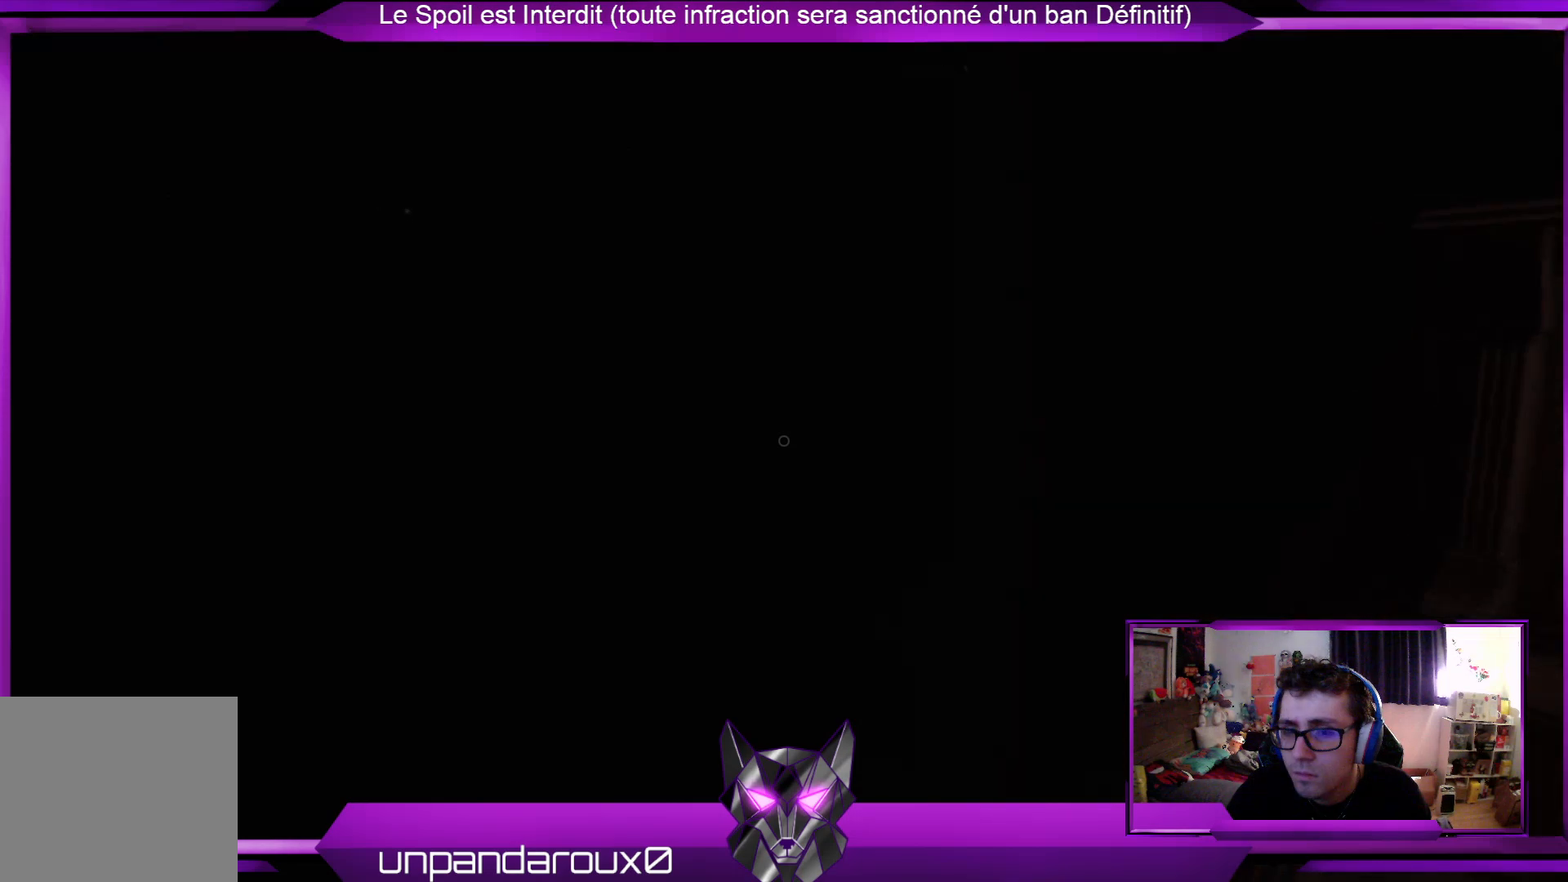
{"buttons": [], "left_stick": "up", "right_stick": "center", "events": [[134, "right_stick", "left"], [268, "right_stick", "center"], [401, "left_stick", "up"]]}
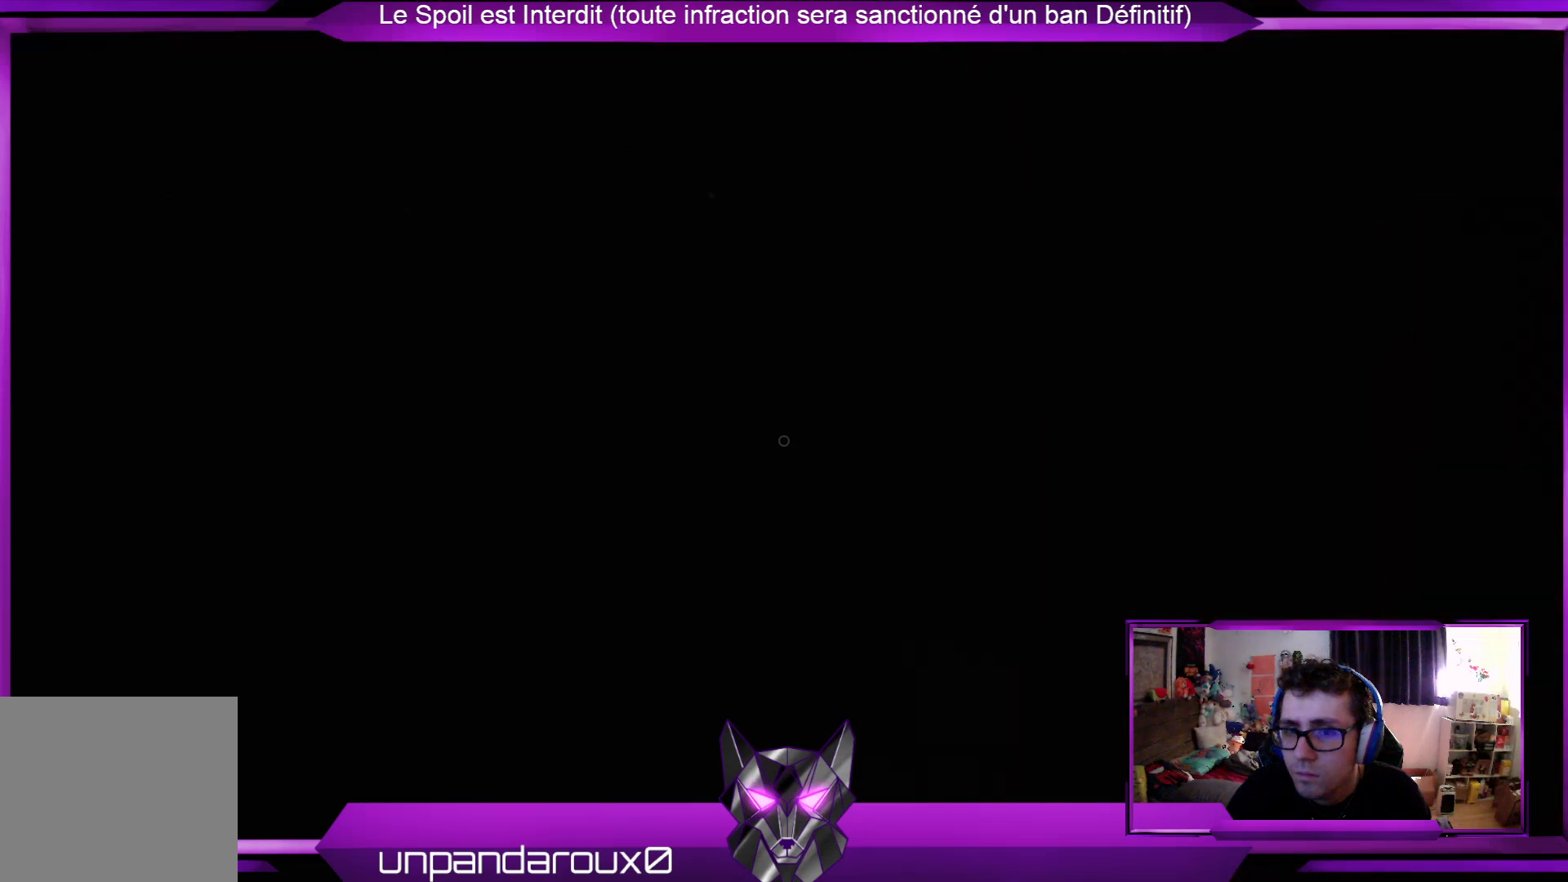
{"buttons": ["L3"], "left_stick": "up", "right_stick": "center", "events": [[301, "L3", "down"]]}
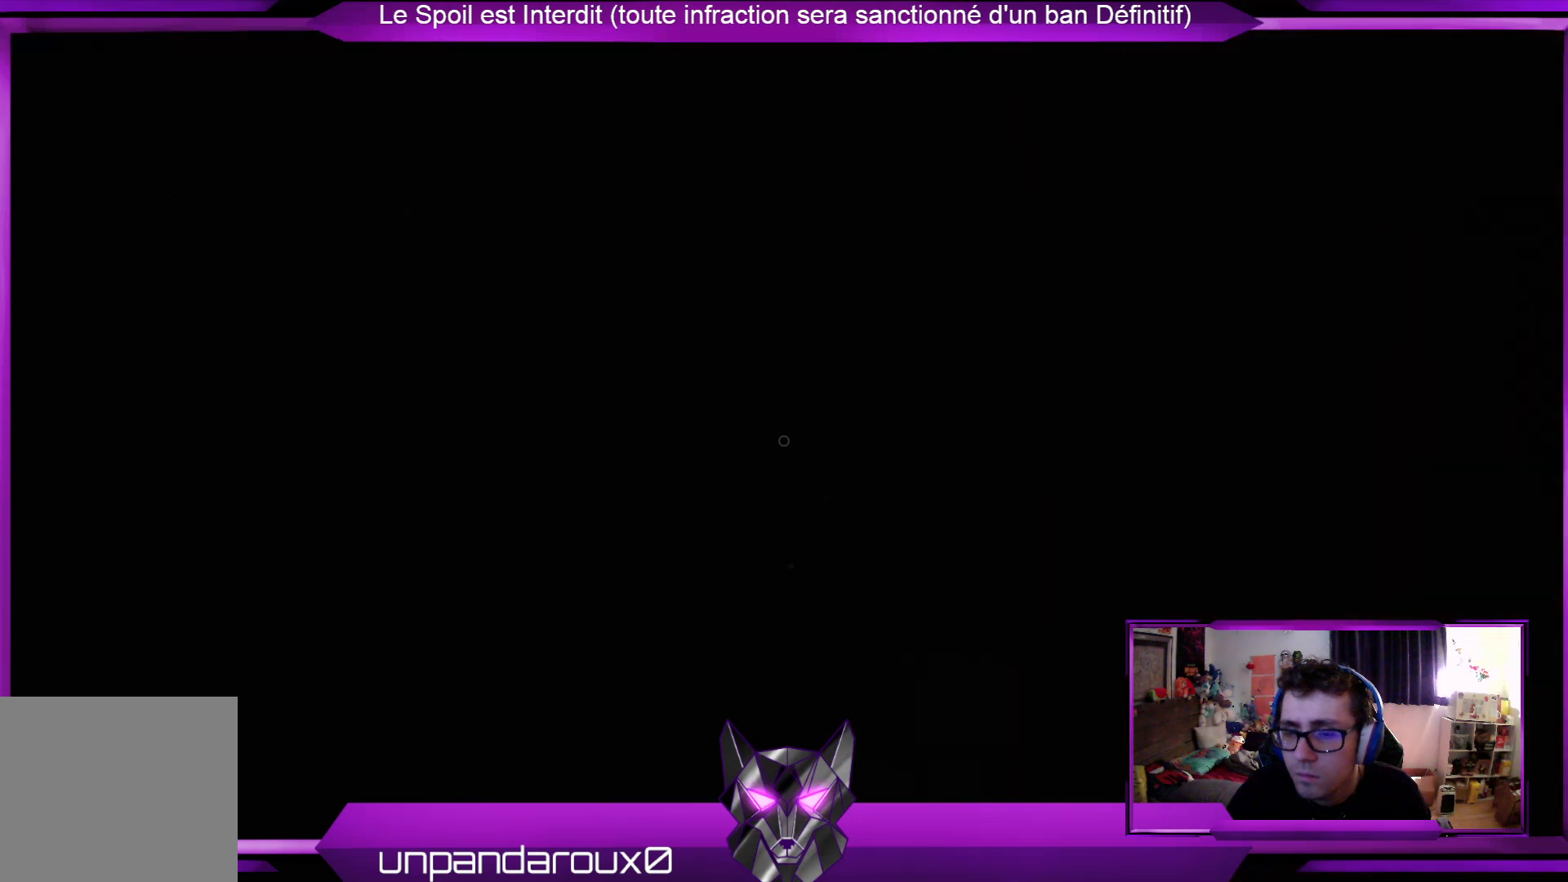
{"buttons": ["L3"], "left_stick": "up", "right_stick": "center", "events": []}
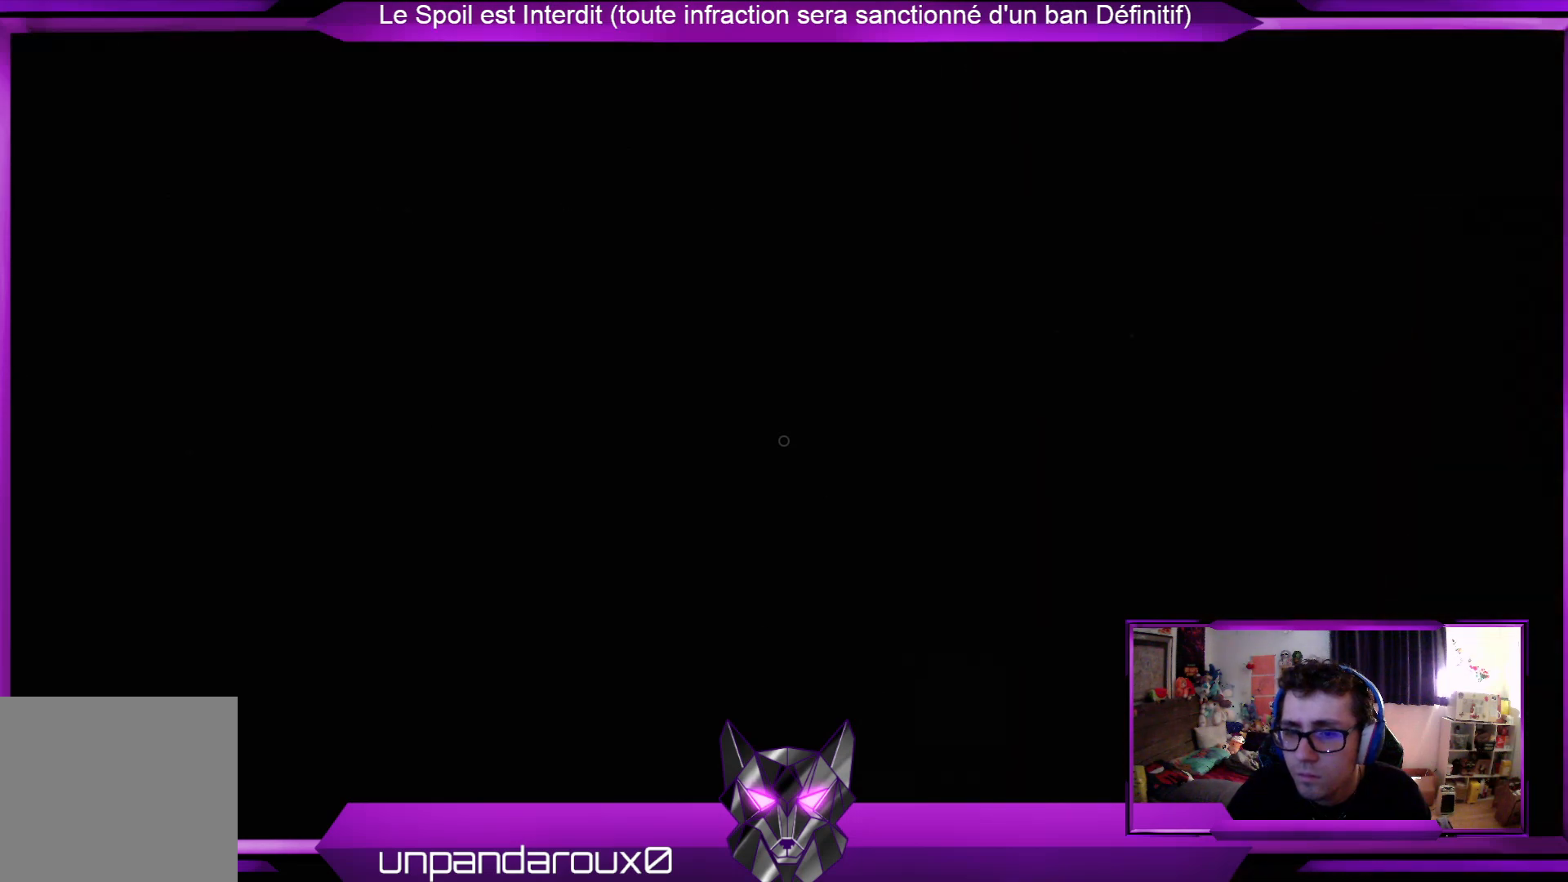
{"buttons": [], "left_stick": "up", "right_stick": "center", "events": [[501, "L3", "up"]]}
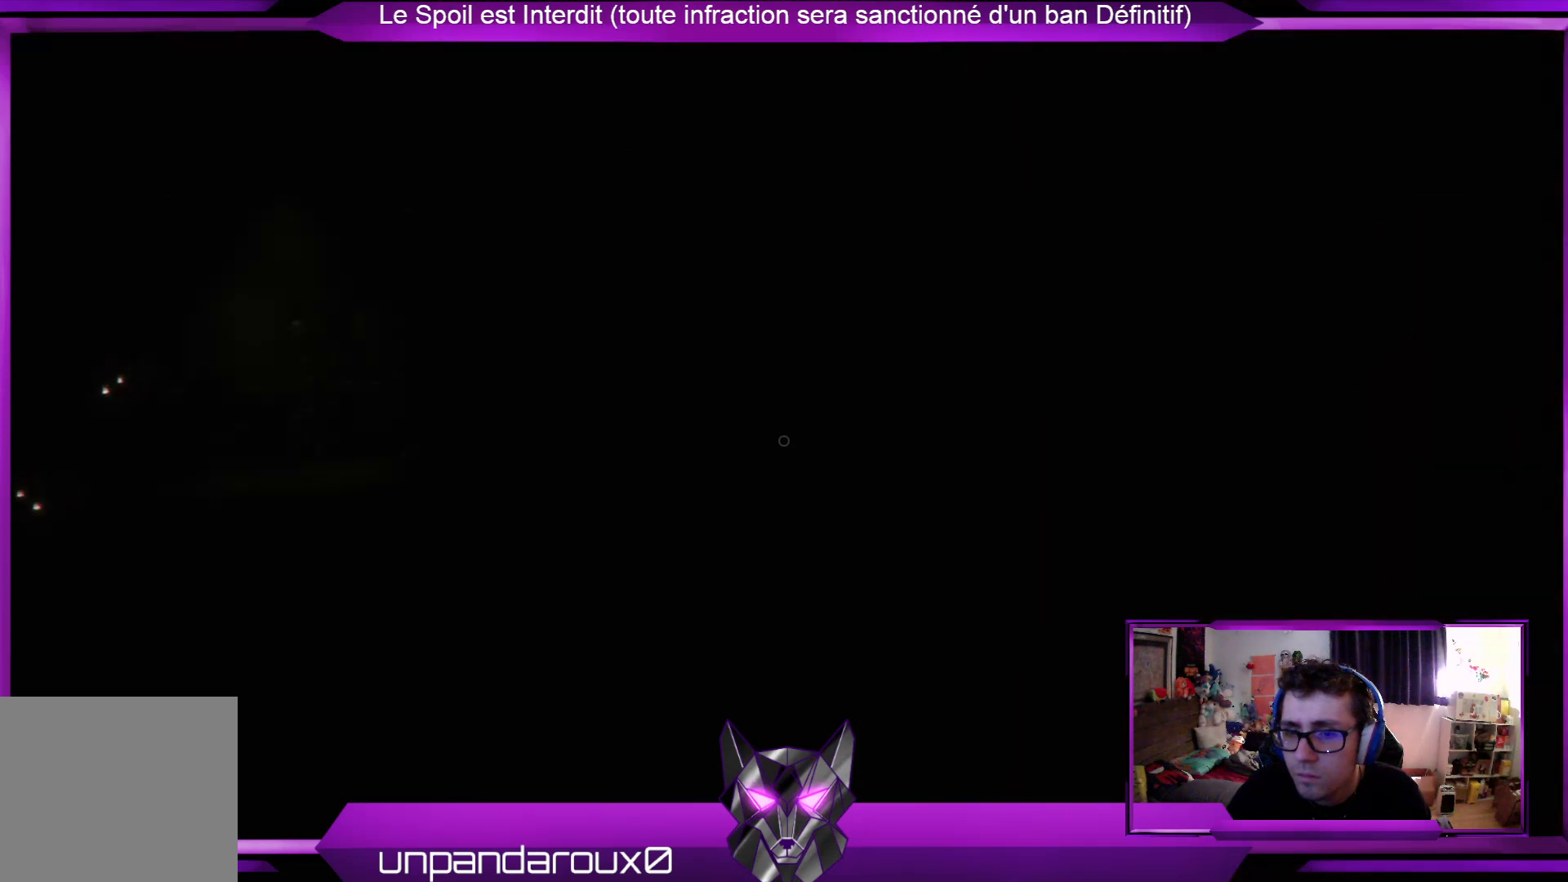
{"buttons": [], "left_stick": "up", "right_stick": "center", "events": [[134, "right_stick", "left"], [368, "right_stick", "center"]]}
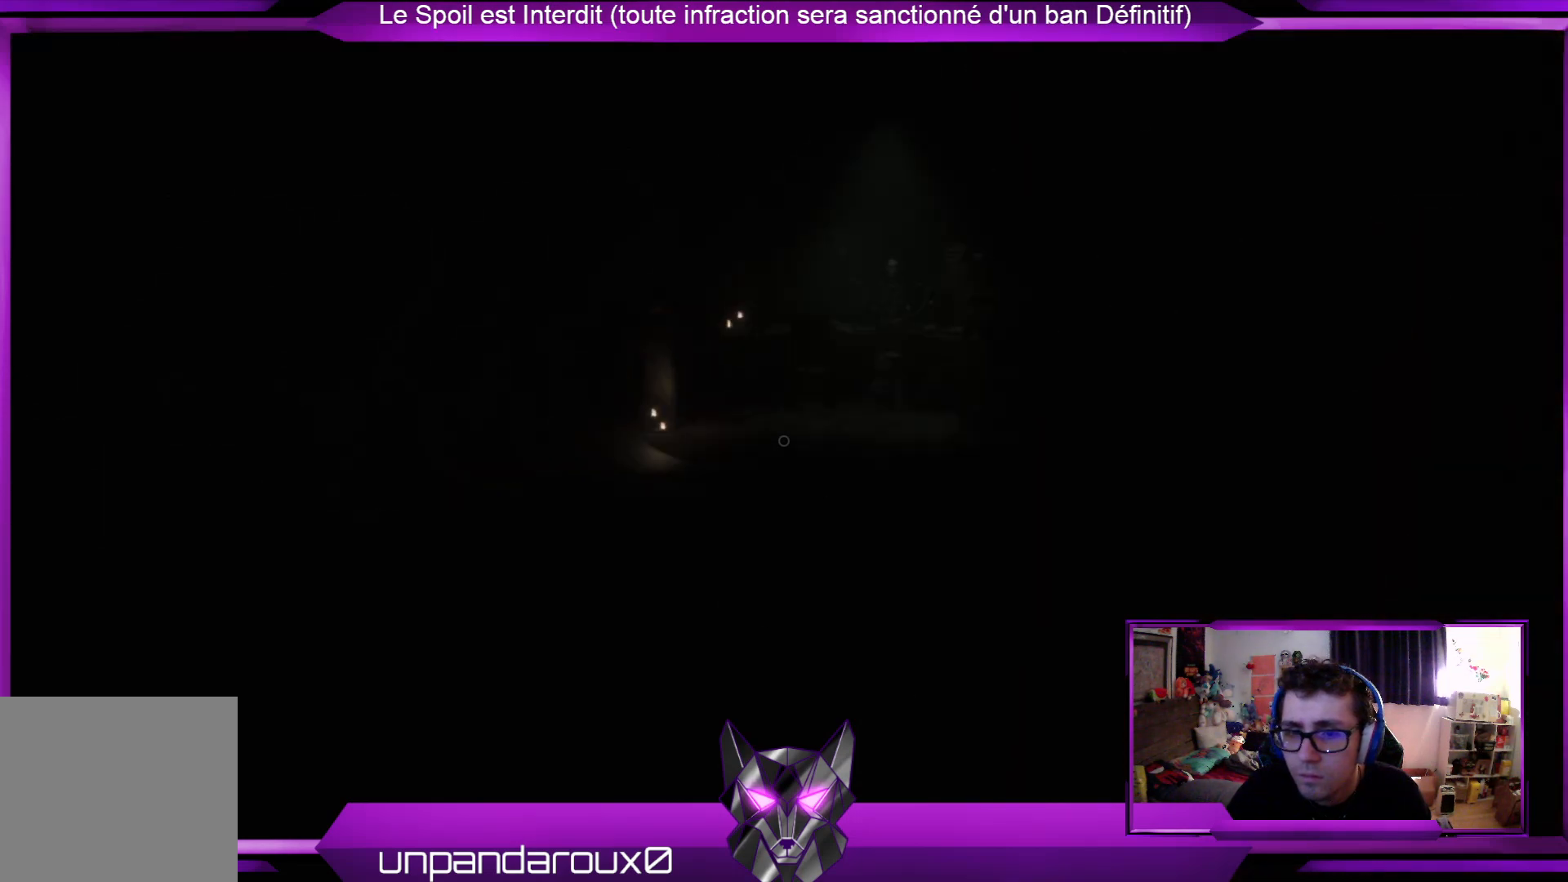
{"buttons": [], "left_stick": "up", "right_stick": "center", "events": []}
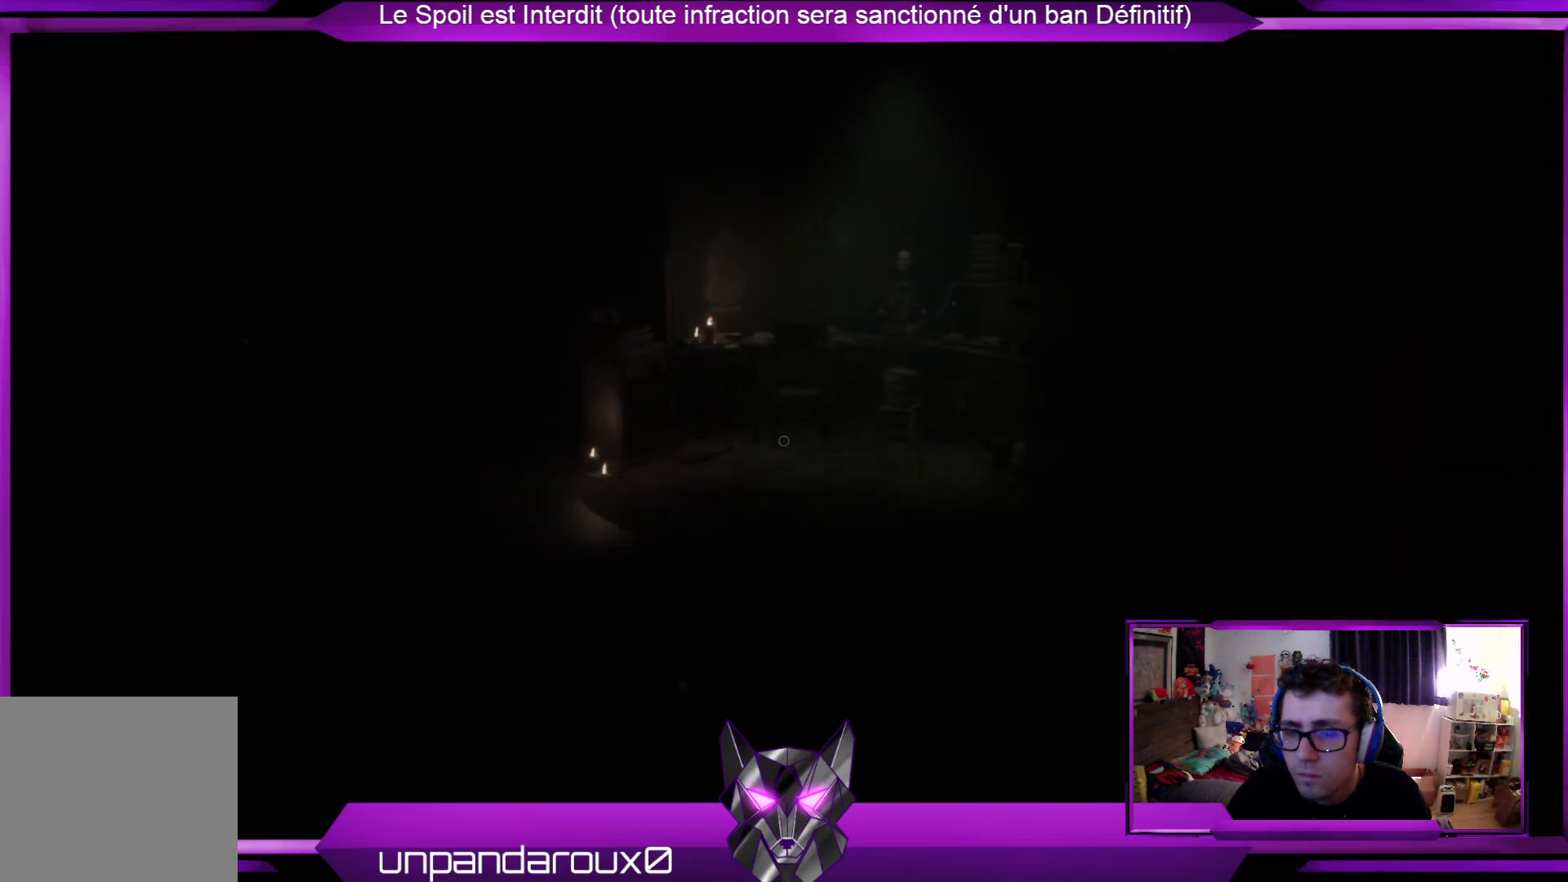
{"buttons": [], "left_stick": "up", "right_stick": "center", "events": []}
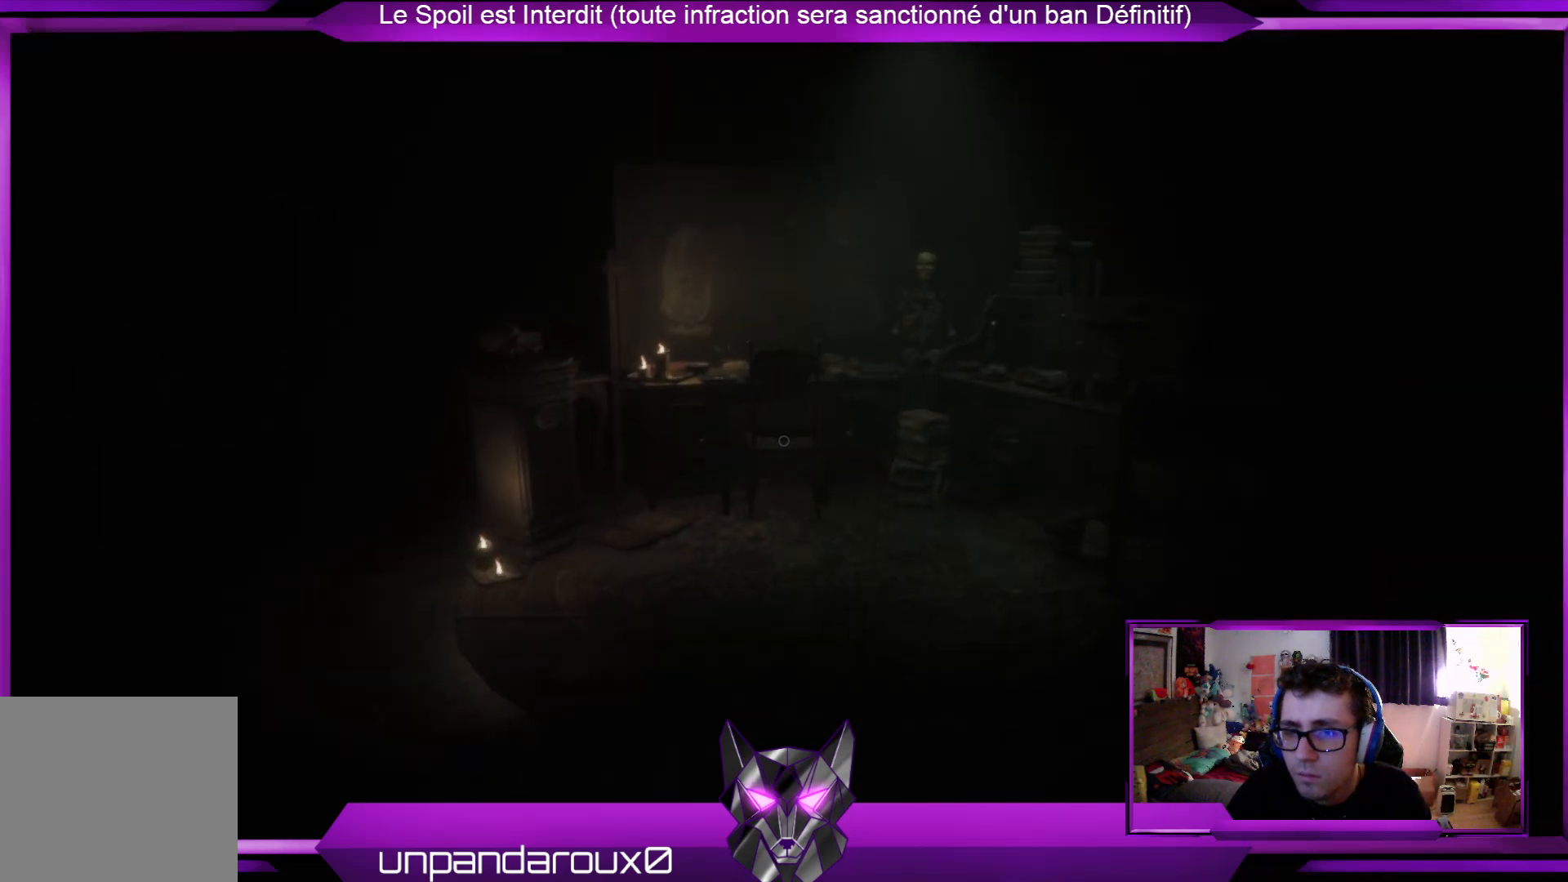
{"buttons": [], "left_stick": "up", "right_stick": "center", "events": []}
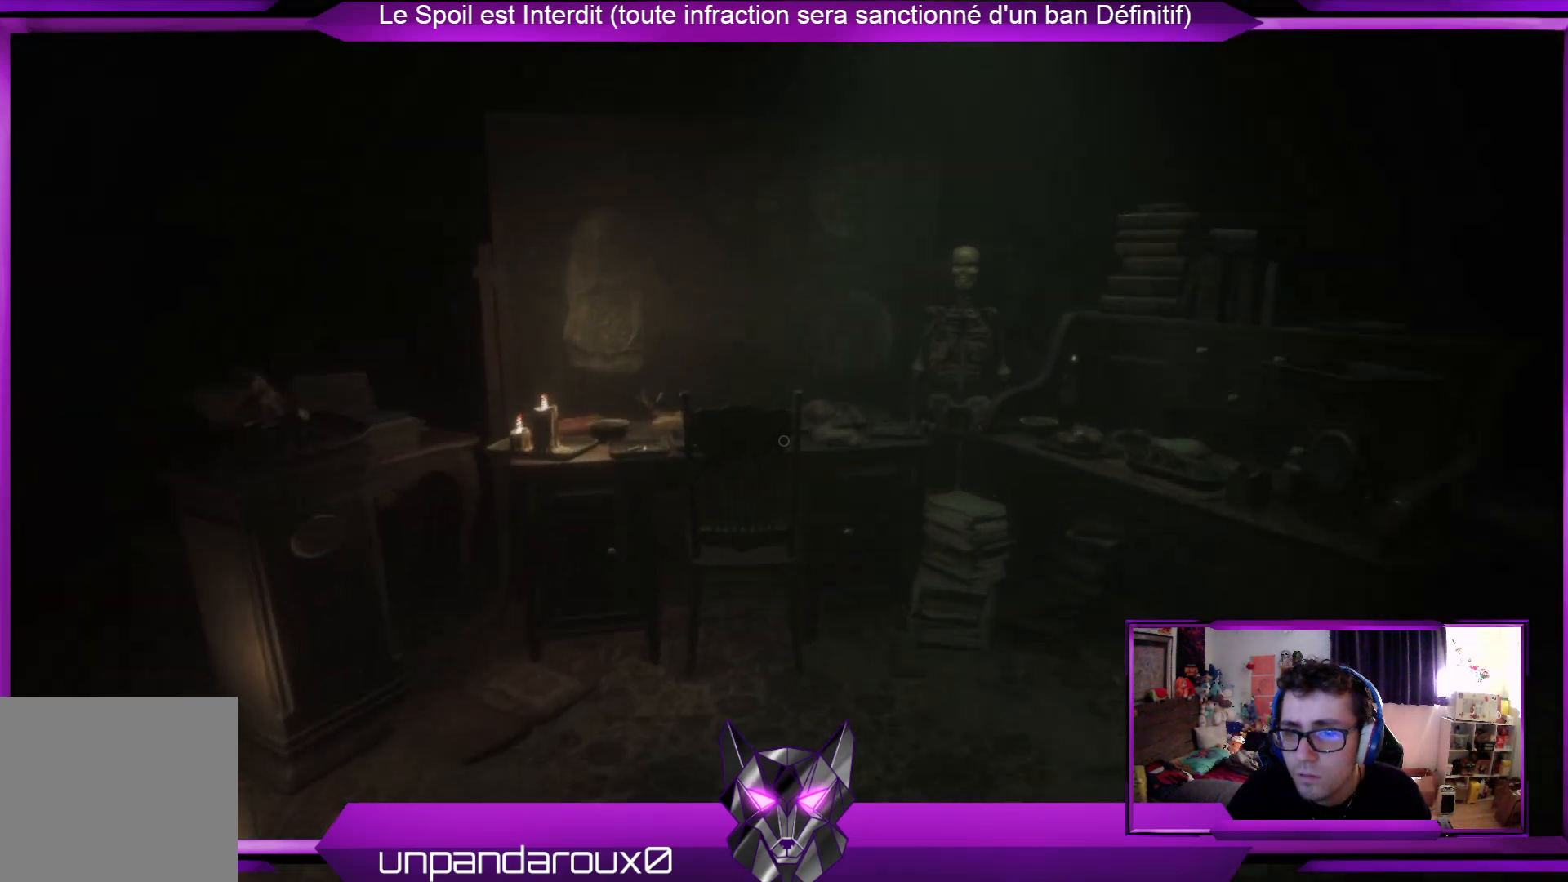
{"buttons": [], "left_stick": "center", "right_stick": "down", "events": [[401, "left_stick", "center"], [434, "right_stick", "down"]]}
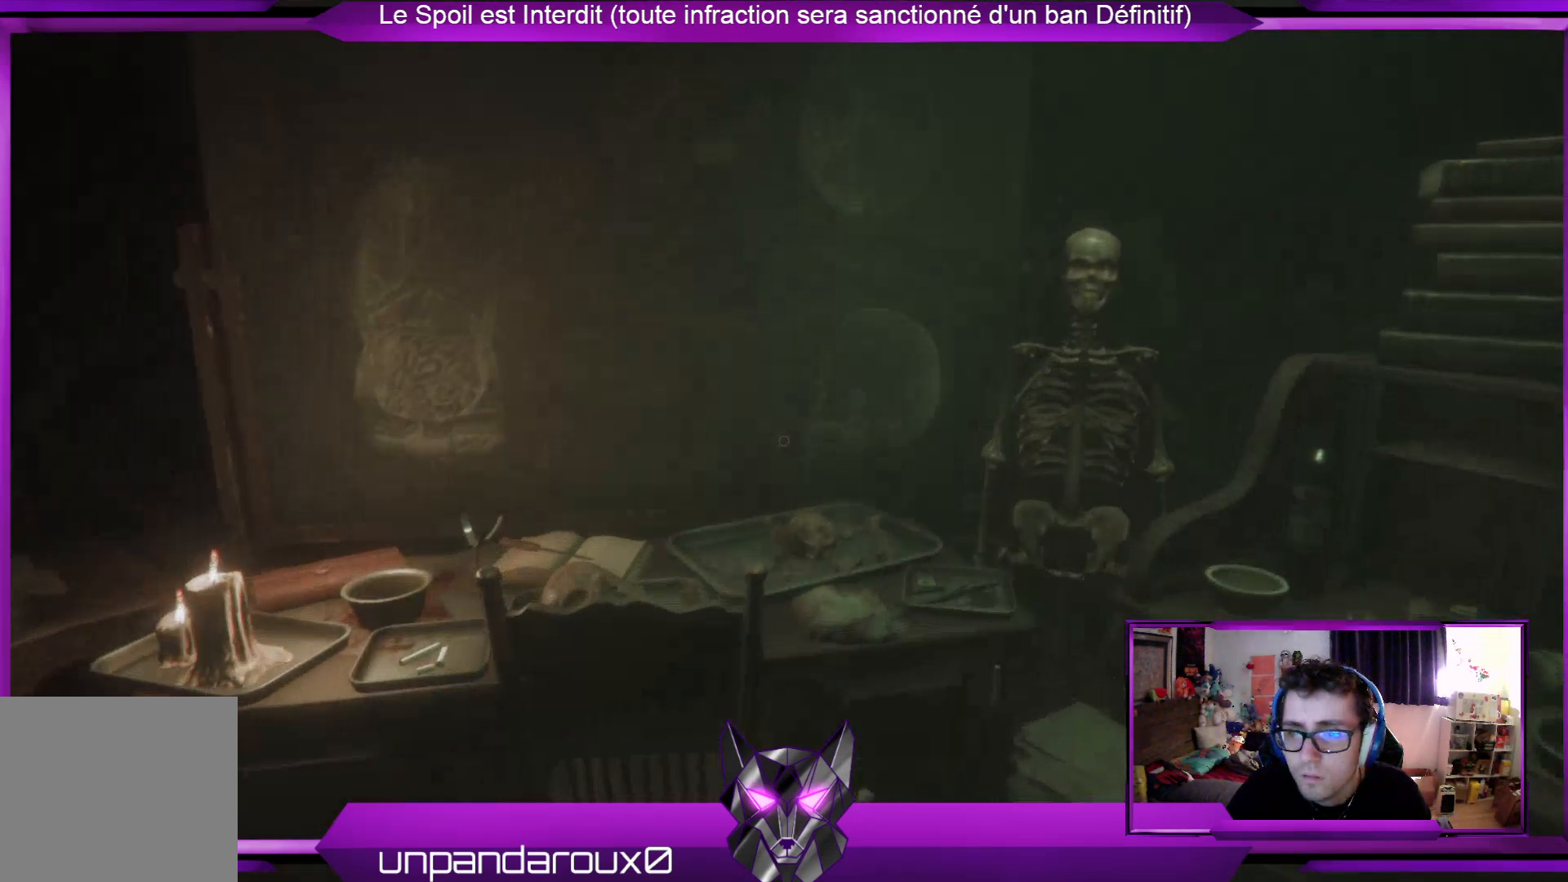
{"buttons": [], "left_stick": "center", "right_stick": "left", "events": [[67, "right_stick", "center"], [301, "right_stick", "left"]]}
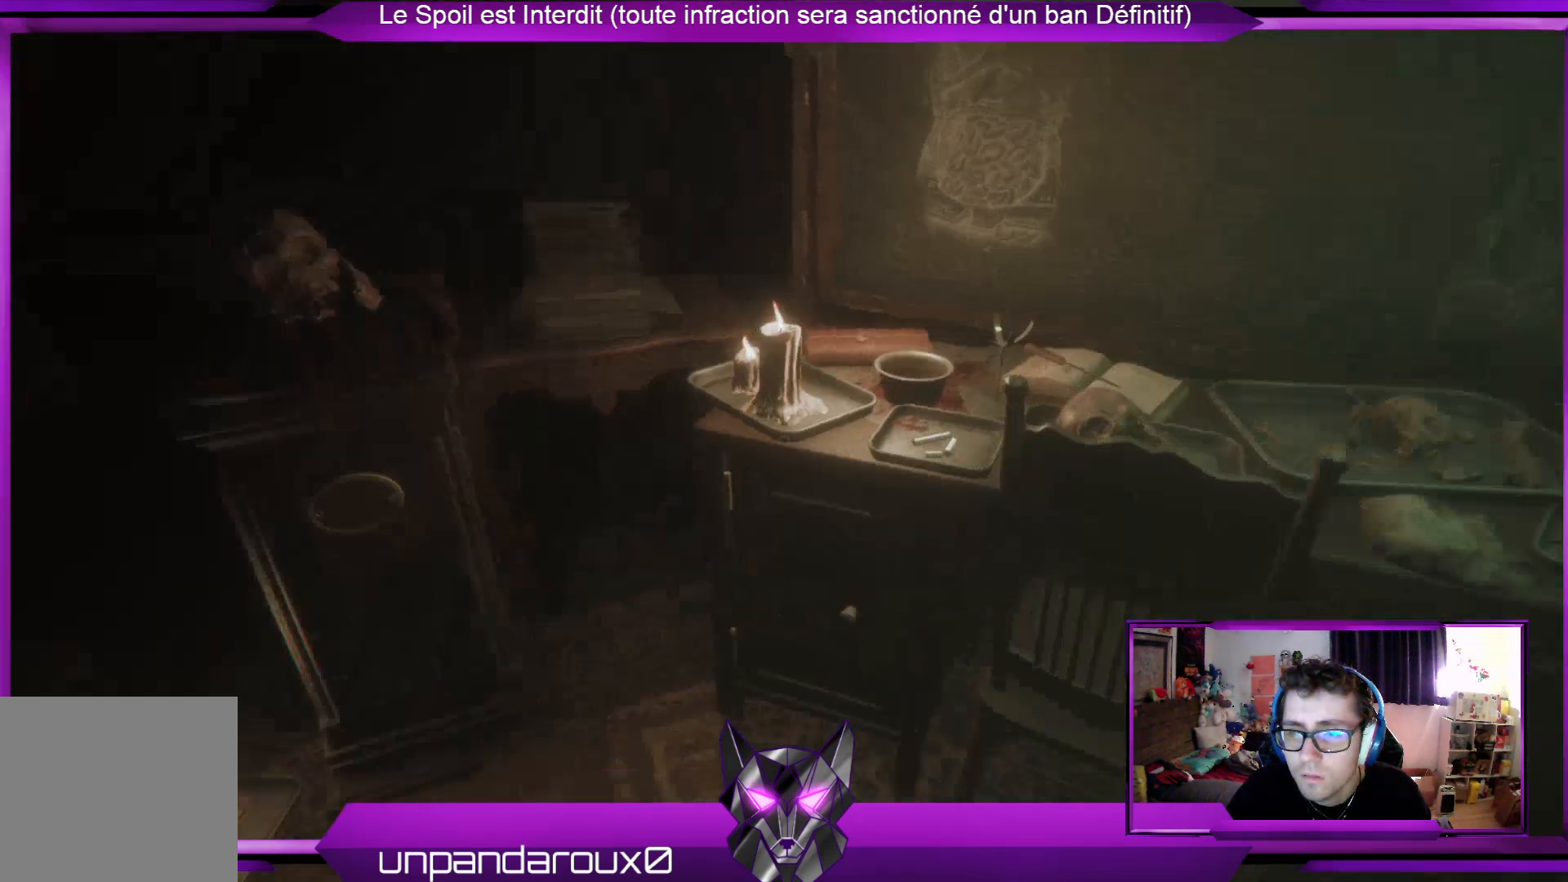
{"buttons": [], "left_stick": "center", "right_stick": "center", "events": [[168, "right_stick", "center"]]}
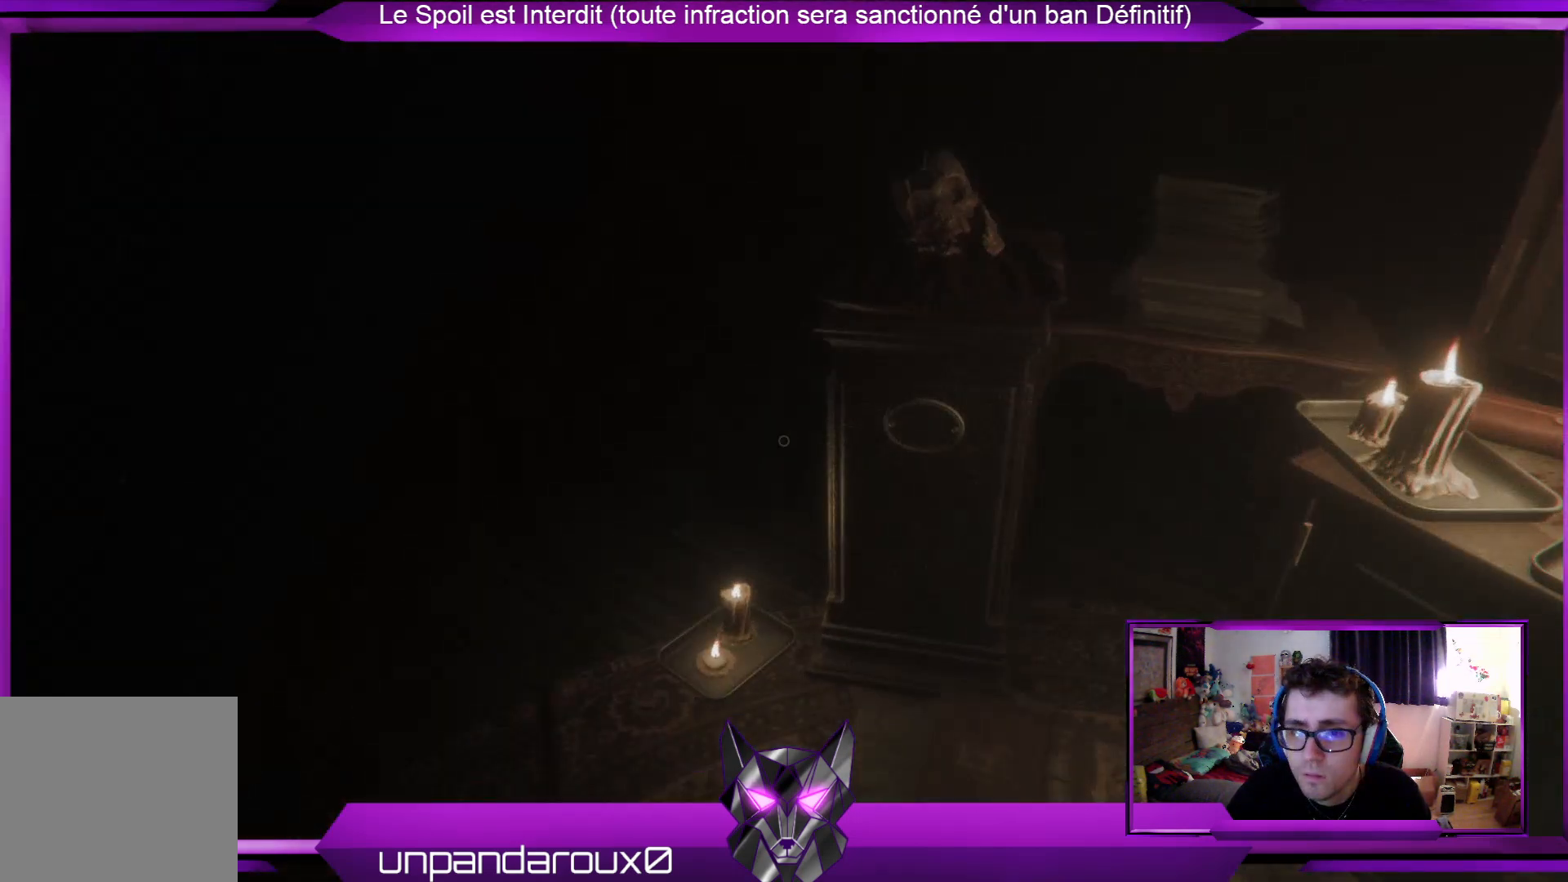
{"buttons": [], "left_stick": "up", "right_stick": "center", "events": [[134, "left_stick", "up"], [134, "right_stick", "right"], [334, "right_stick", "center"]]}
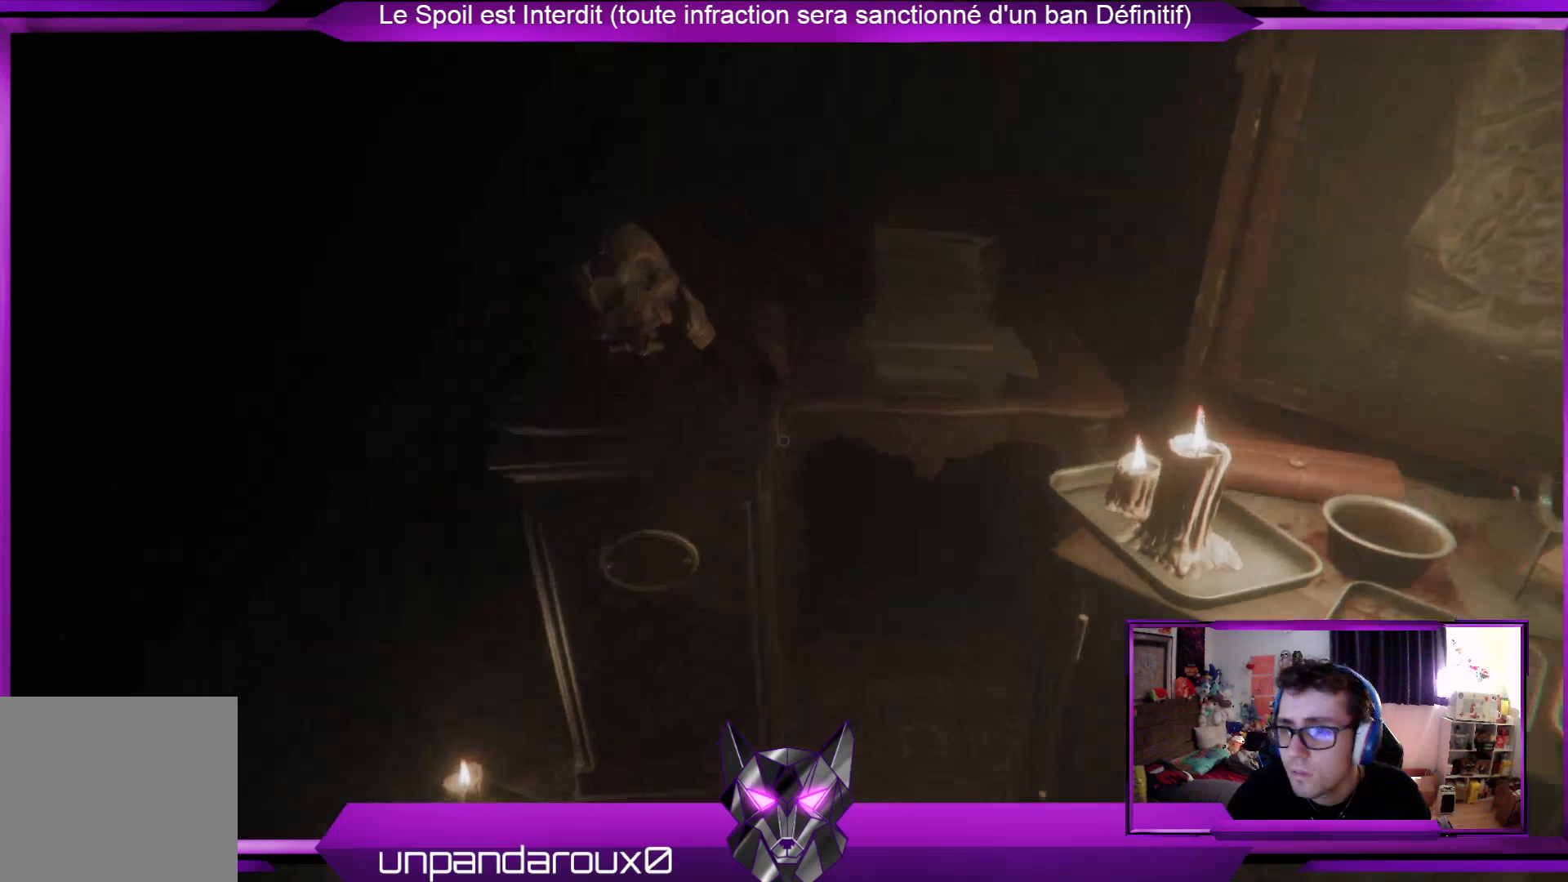
{"buttons": [], "left_stick": "center", "right_stick": "center", "events": [[67, "left_stick", "up-left"], [368, "left_stick", "center"]]}
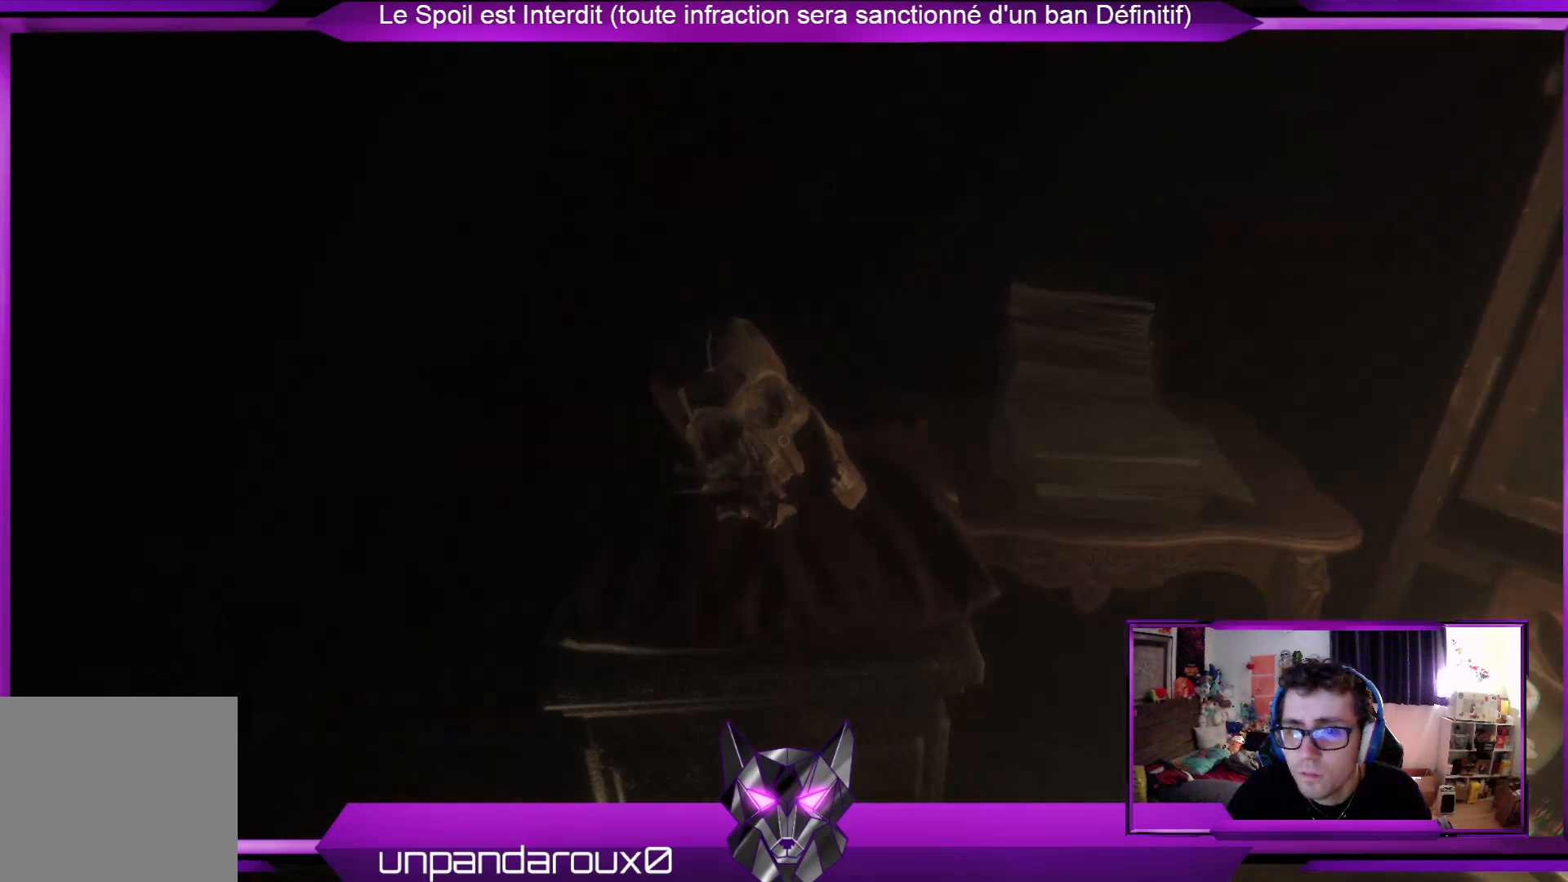
{"buttons": [], "left_stick": "right", "right_stick": "center"}
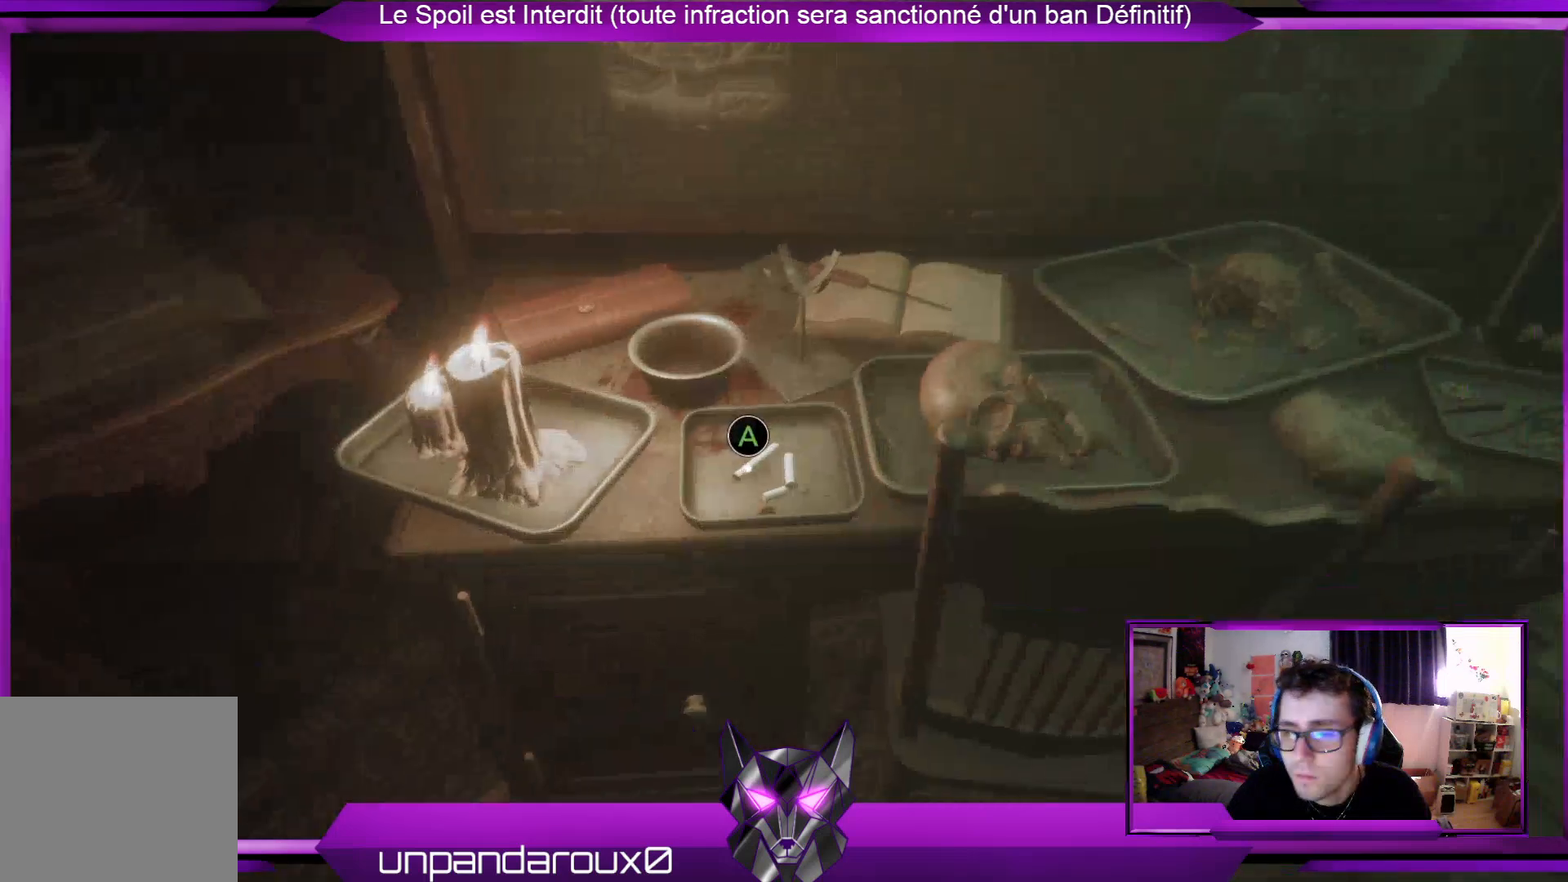
{"buttons": [], "left_stick": "center", "right_stick": "center", "events": [[34, "left_stick", "center"]]}
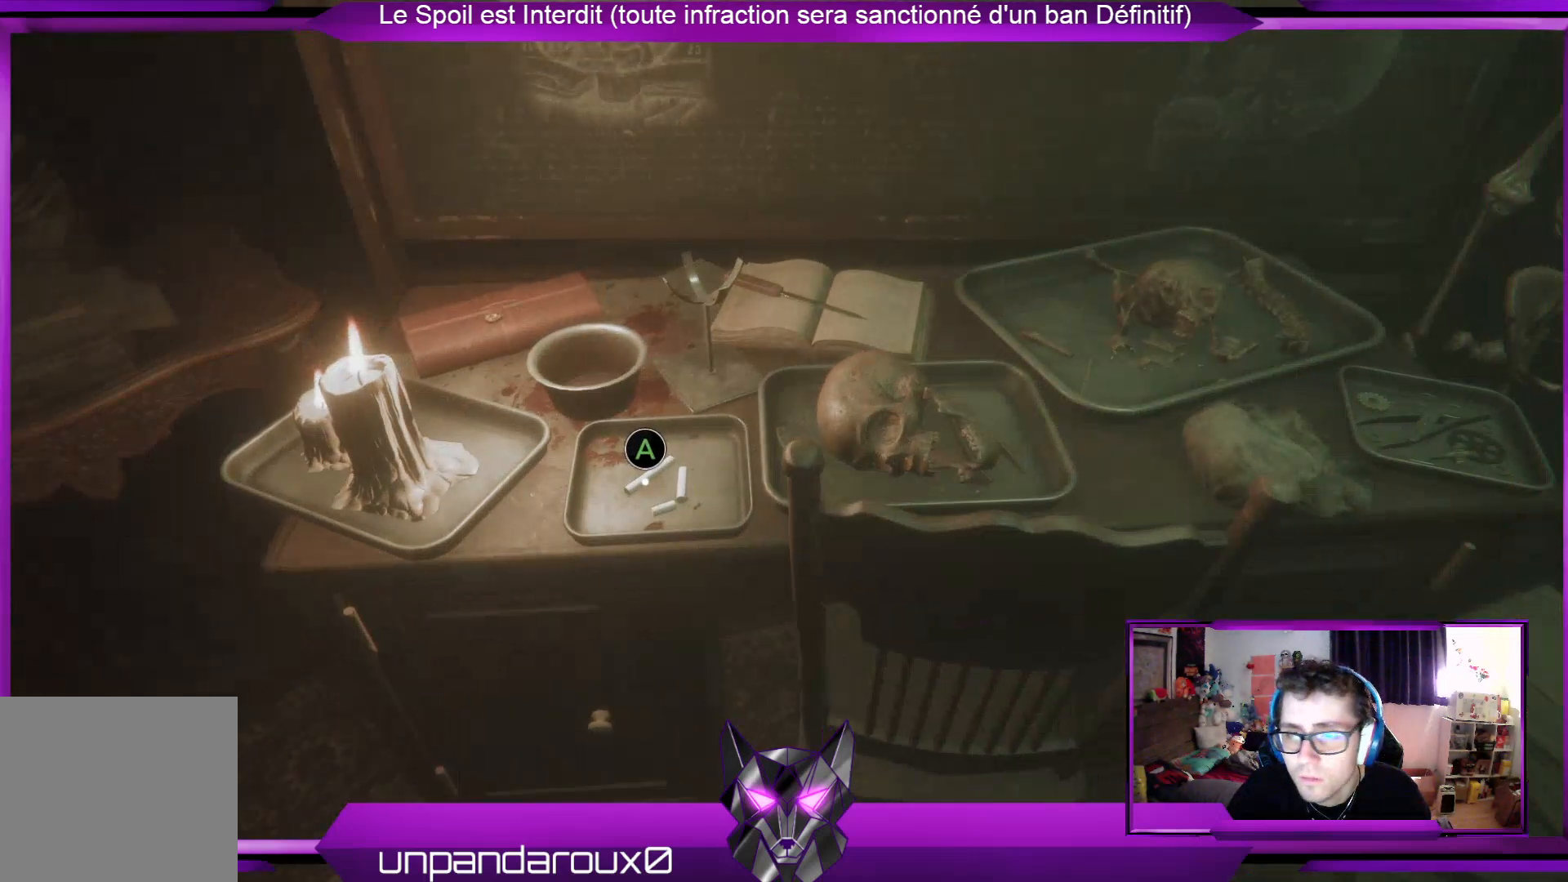
{"buttons": [], "left_stick": "center", "right_stick": "center", "events": [[267, "A", "down"], [300, "A", "up"]]}
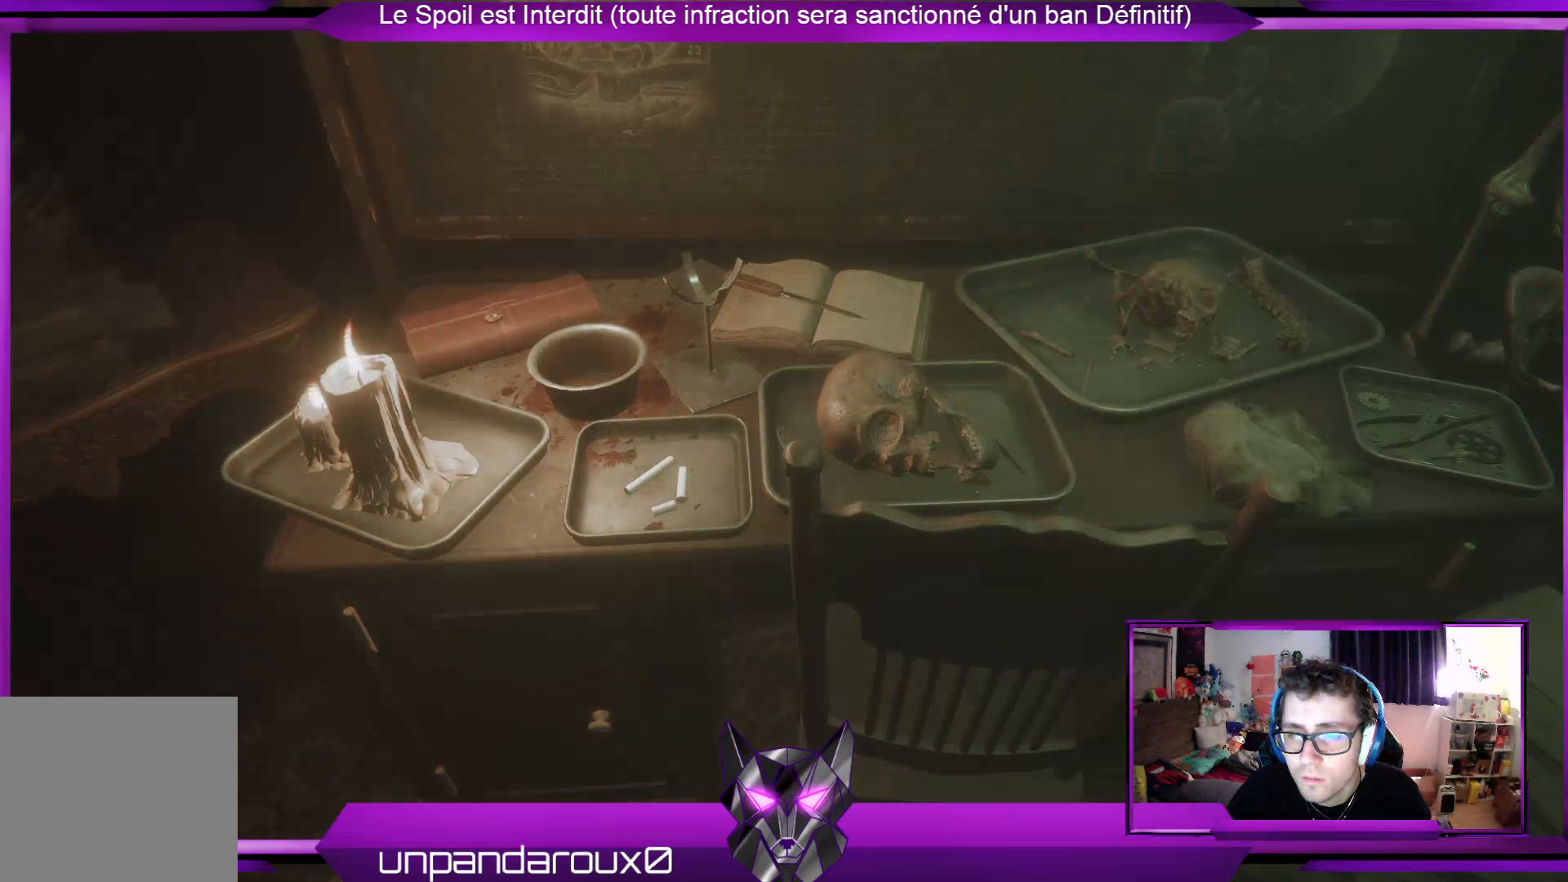
{"buttons": [], "left_stick": "center", "right_stick": "right", "events": [[368, "right_stick", "right"]]}
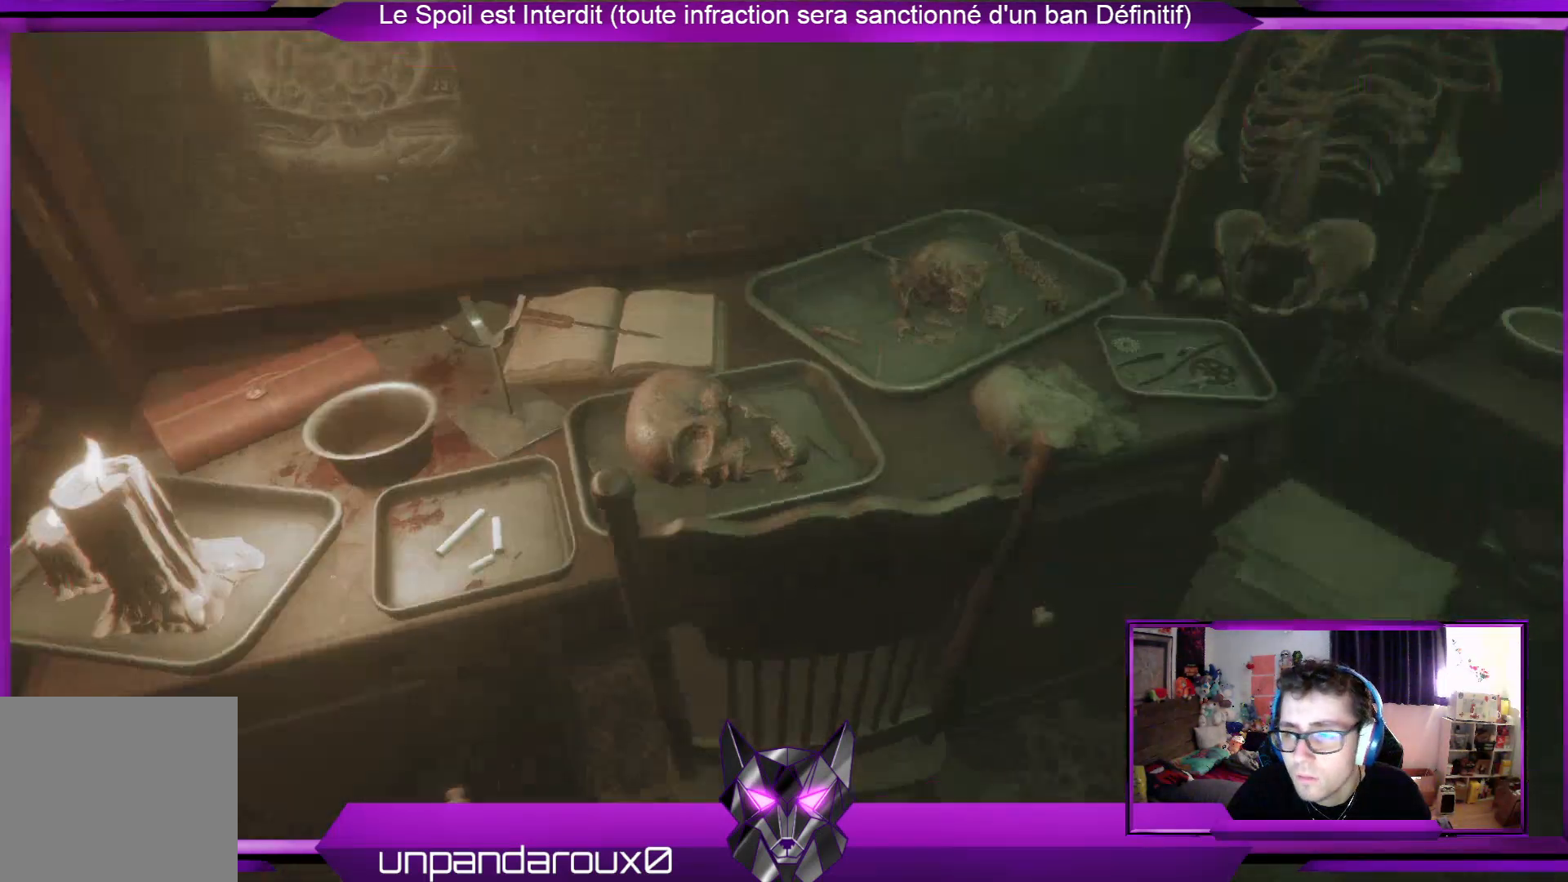
{"buttons": [], "left_stick": "up", "right_stick": "center", "events": [[201, "right_stick", "center"], [234, "left_stick", "up"]]}
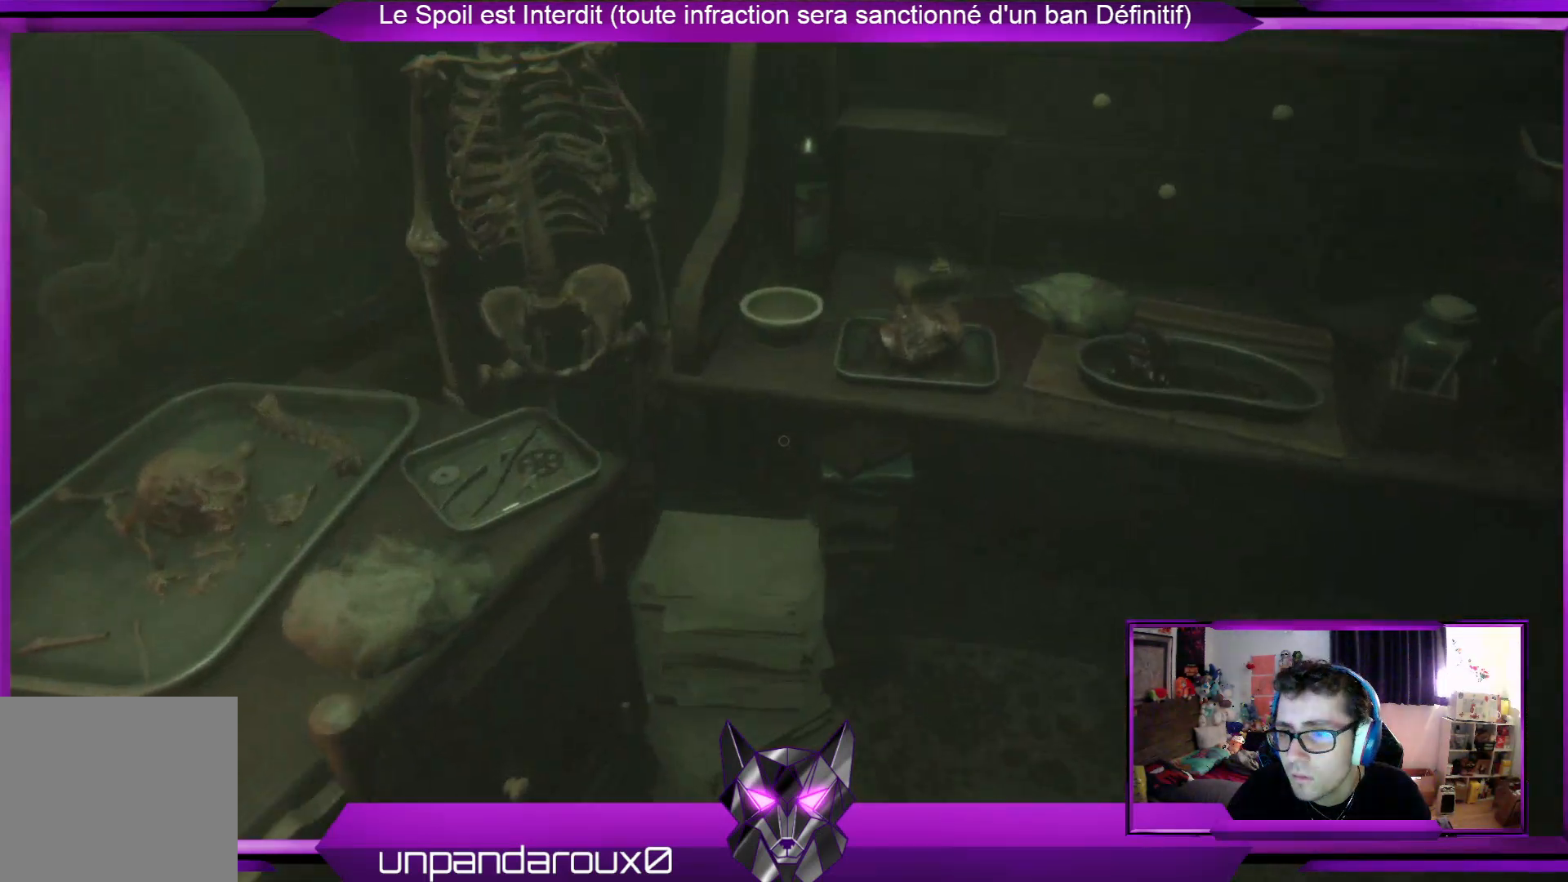
{"buttons": [], "left_stick": "up", "right_stick": "right", "events": [[33, "right_stick", "right"], [100, "right_stick", "up-right"], [234, "right_stick", "center"], [501, "right_stick", "right"]]}